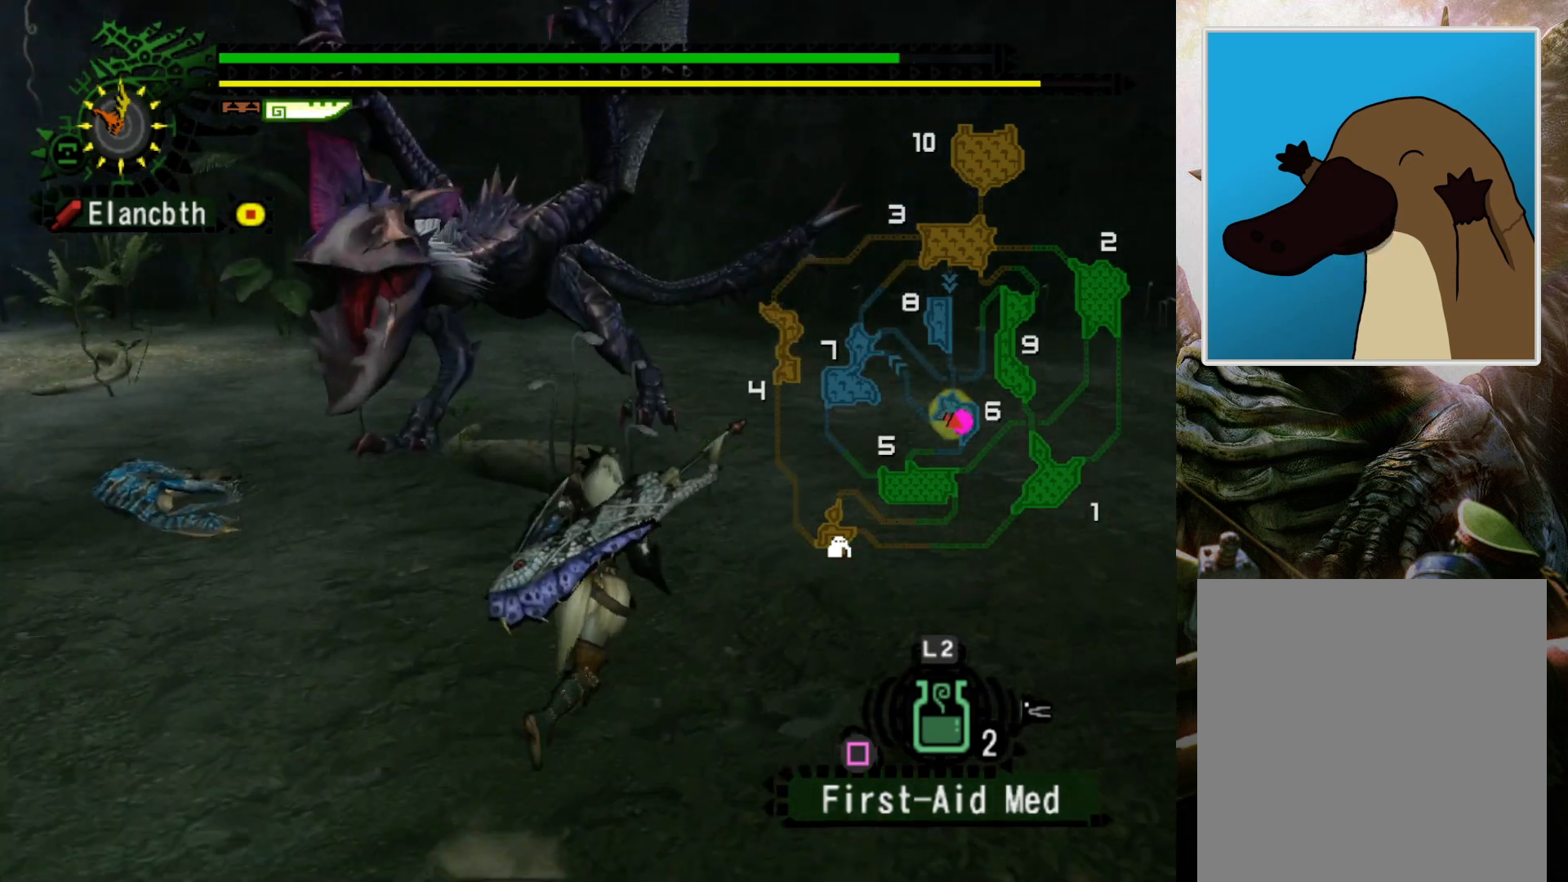
Gameplay with a controller (PlayStation layout); each line is a JSON object with the inputs held at the frame after it. "events" lists button and stick changes between this image and that frame as [ms after this image, input, new state], when the widget could be followed in between. Not read: L3 R3.
{"buttons": [], "left_stick": "right", "right_stick": "center", "events": [[100, "DPAD_LEFT", "up"], [300, "left_stick", "right"]]}
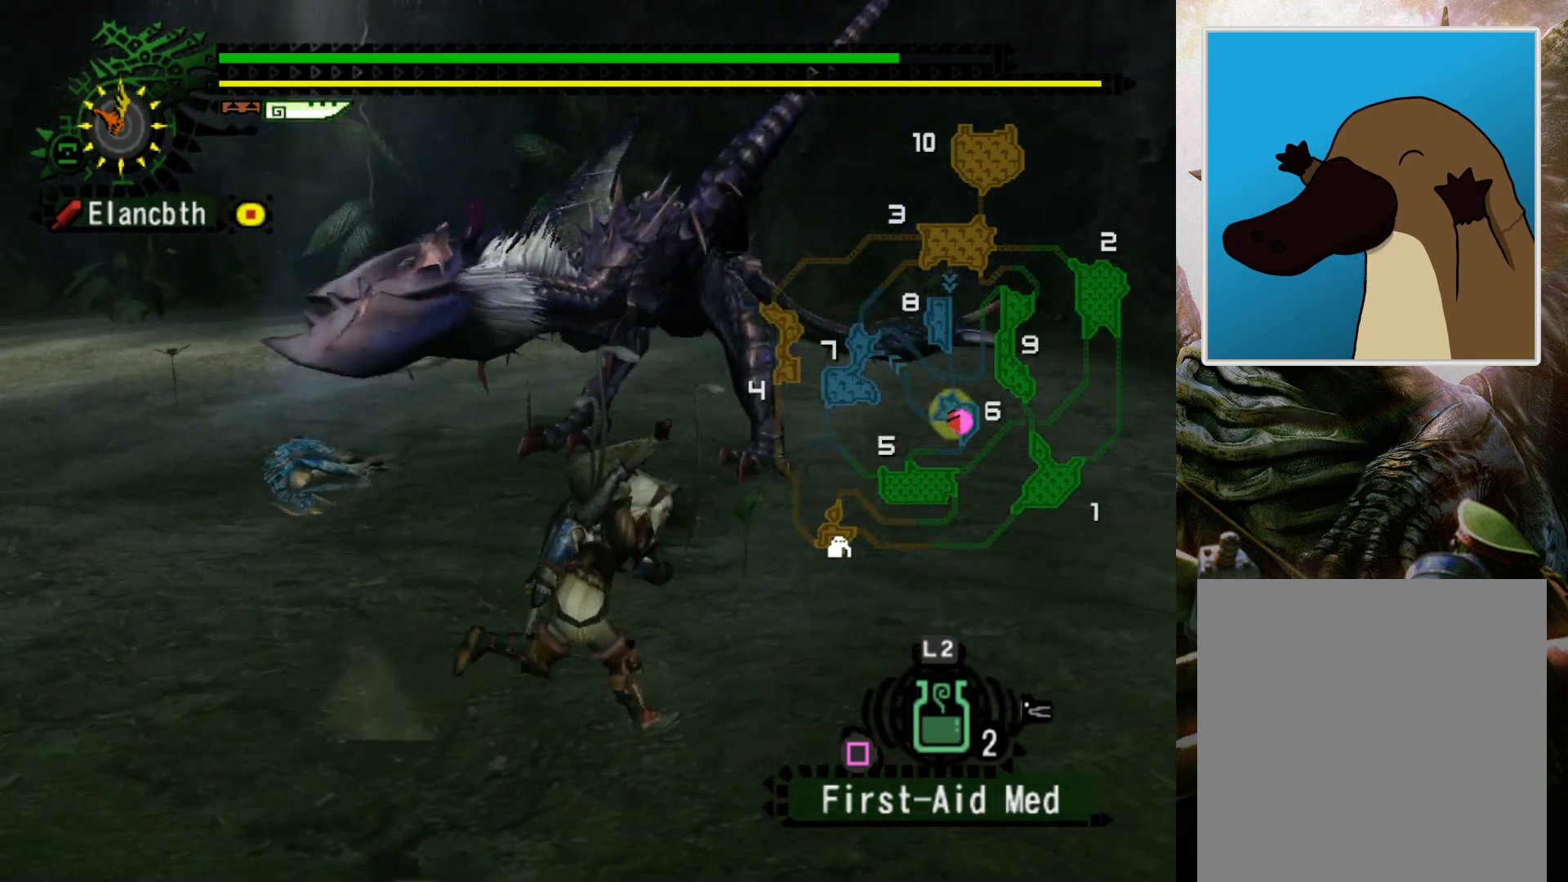
{"buttons": [], "left_stick": "right", "right_stick": "center", "events": [[100, "DPAD_LEFT", "down"], [200, "DPAD_LEFT", "up"]]}
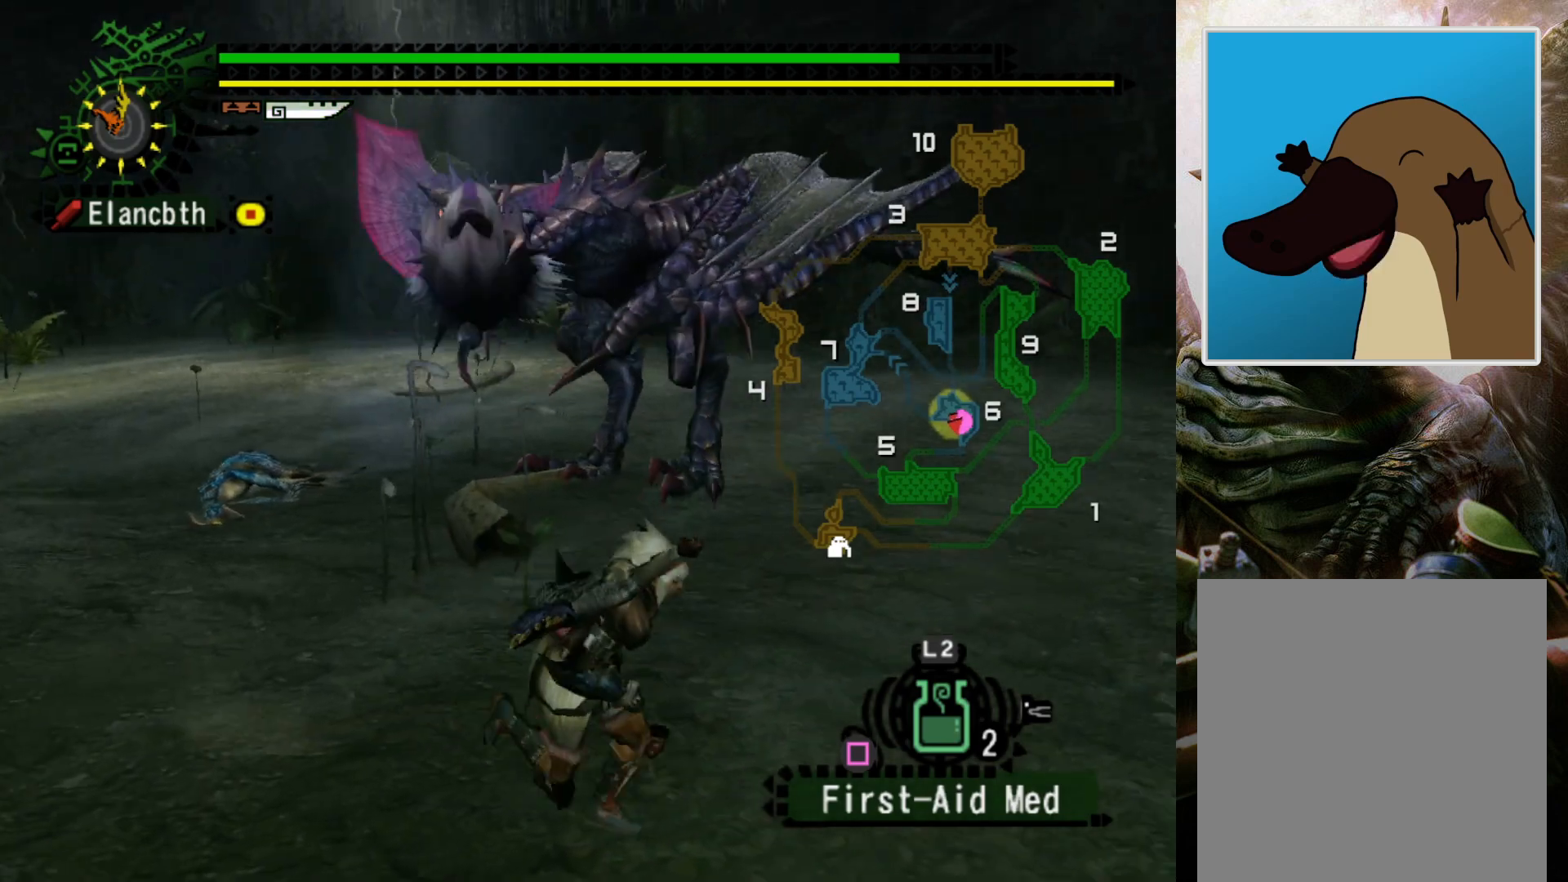
{"buttons": ["R2"], "left_stick": "up-right", "right_stick": "center", "events": [[133, "R2", "down"], [200, "DPAD_LEFT", "down"], [233, "left_stick", "up-right"], [500, "DPAD_LEFT", "up"]]}
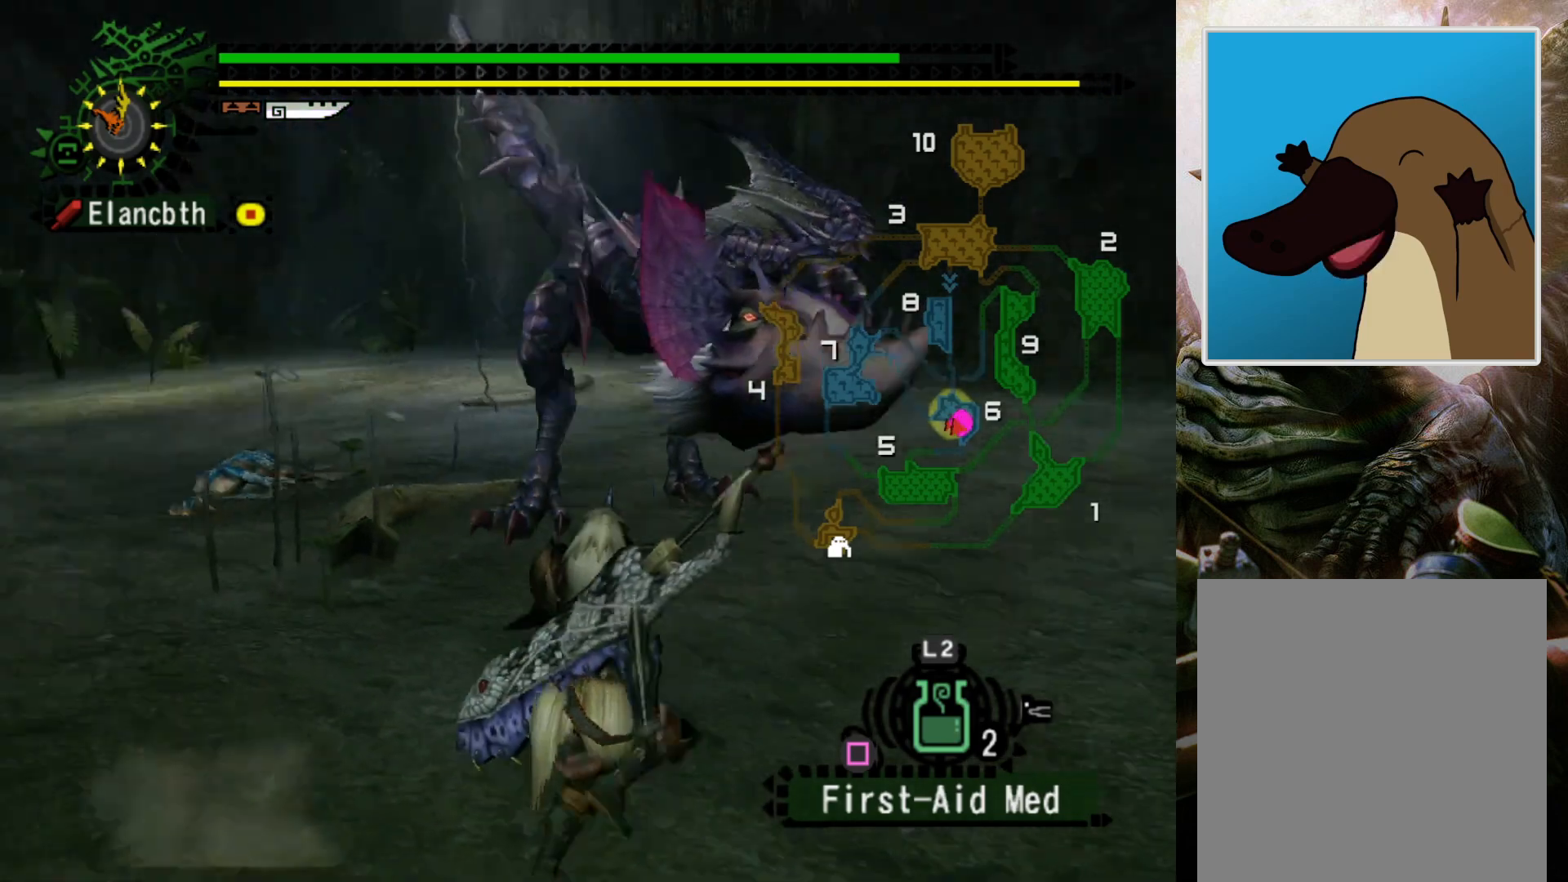
{"buttons": ["R2"], "left_stick": "down-right", "right_stick": "center", "events": [[67, "DPAD_LEFT", "down"], [167, "left_stick", "right"], [233, "DPAD_LEFT", "up"], [267, "left_stick", "down-right"]]}
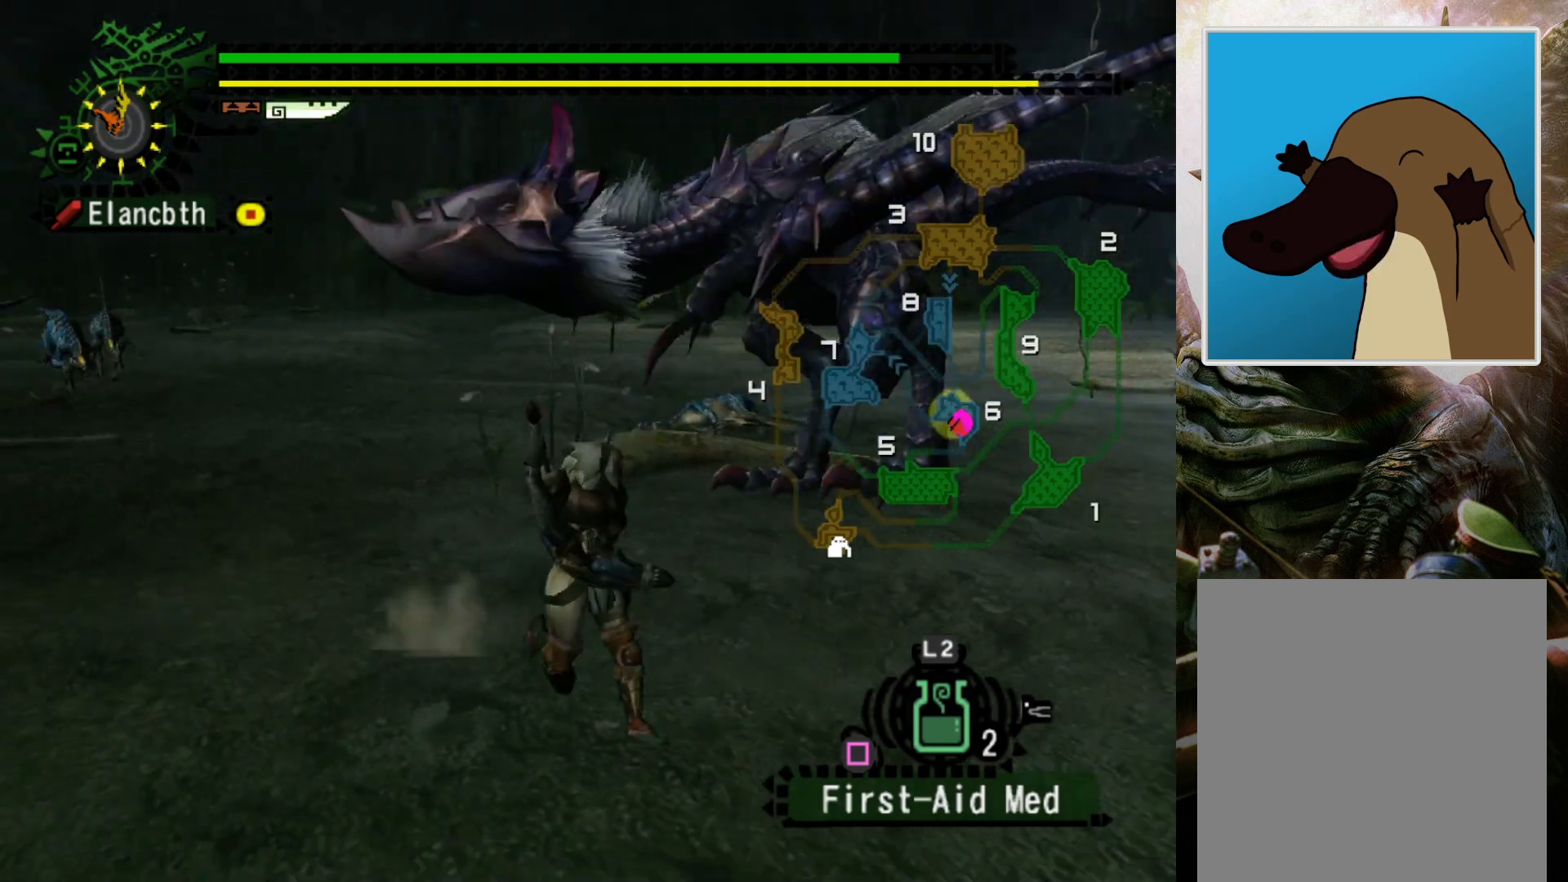
{"buttons": [], "left_stick": "down-right", "right_stick": "center", "events": [[100, "R2", "up"], [300, "DPAD_LEFT", "down"], [467, "DPAD_LEFT", "up"]]}
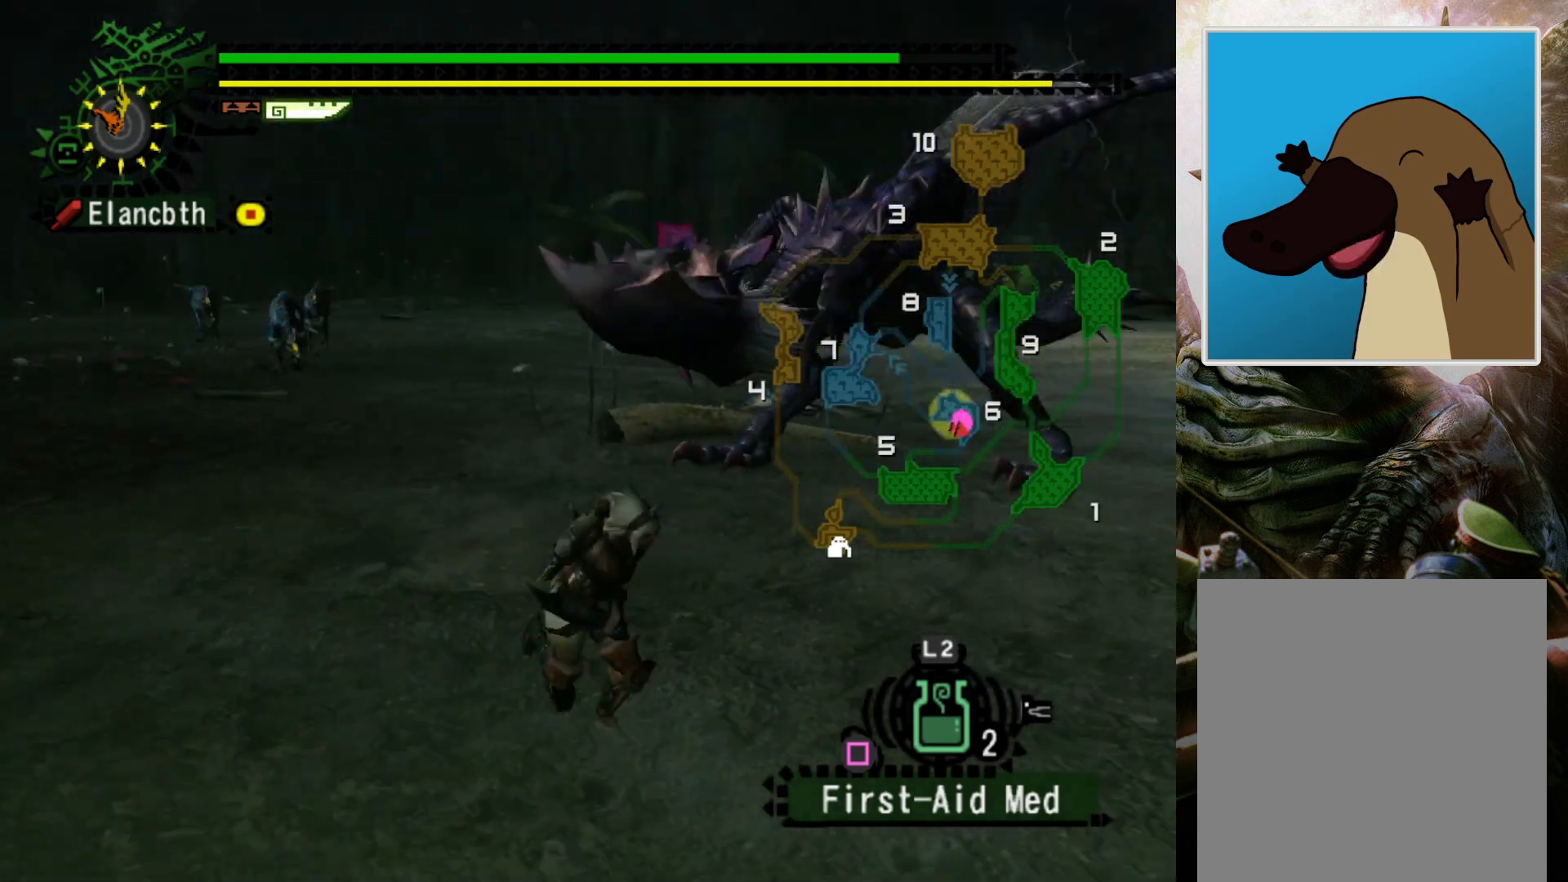
{"buttons": [], "left_stick": "down", "right_stick": "center", "events": [[433, "left_stick", "down"]]}
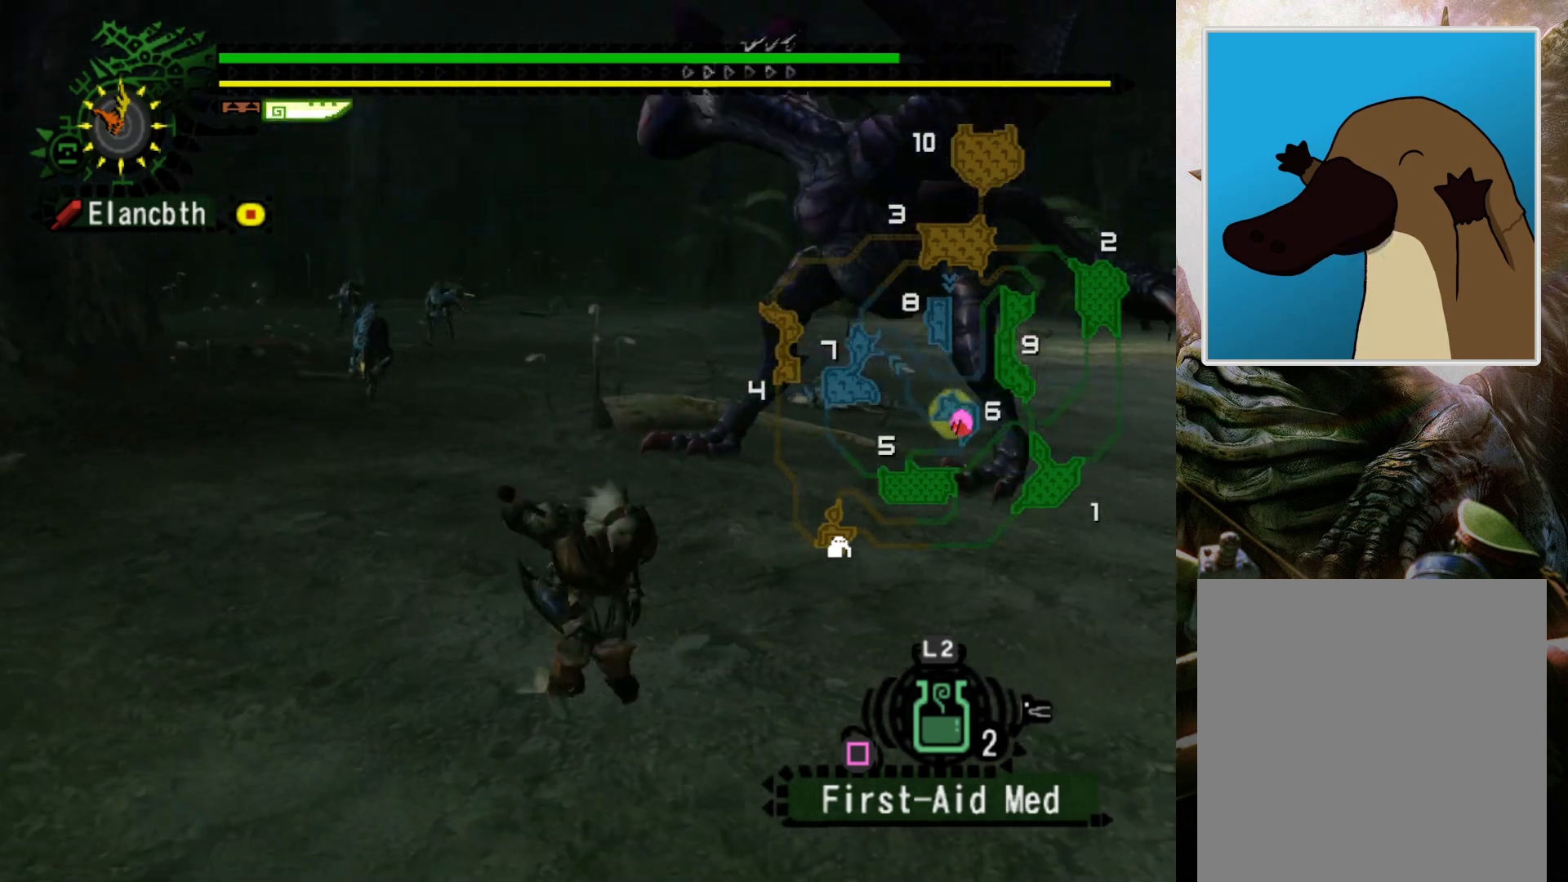
{"buttons": [], "left_stick": "up", "right_stick": "center", "events": [[100, "left_stick", "left"], [133, "DPAD_RIGHT", "down"], [233, "left_stick", "up-left"], [267, "DPAD_RIGHT", "up"], [333, "left_stick", "up"]]}
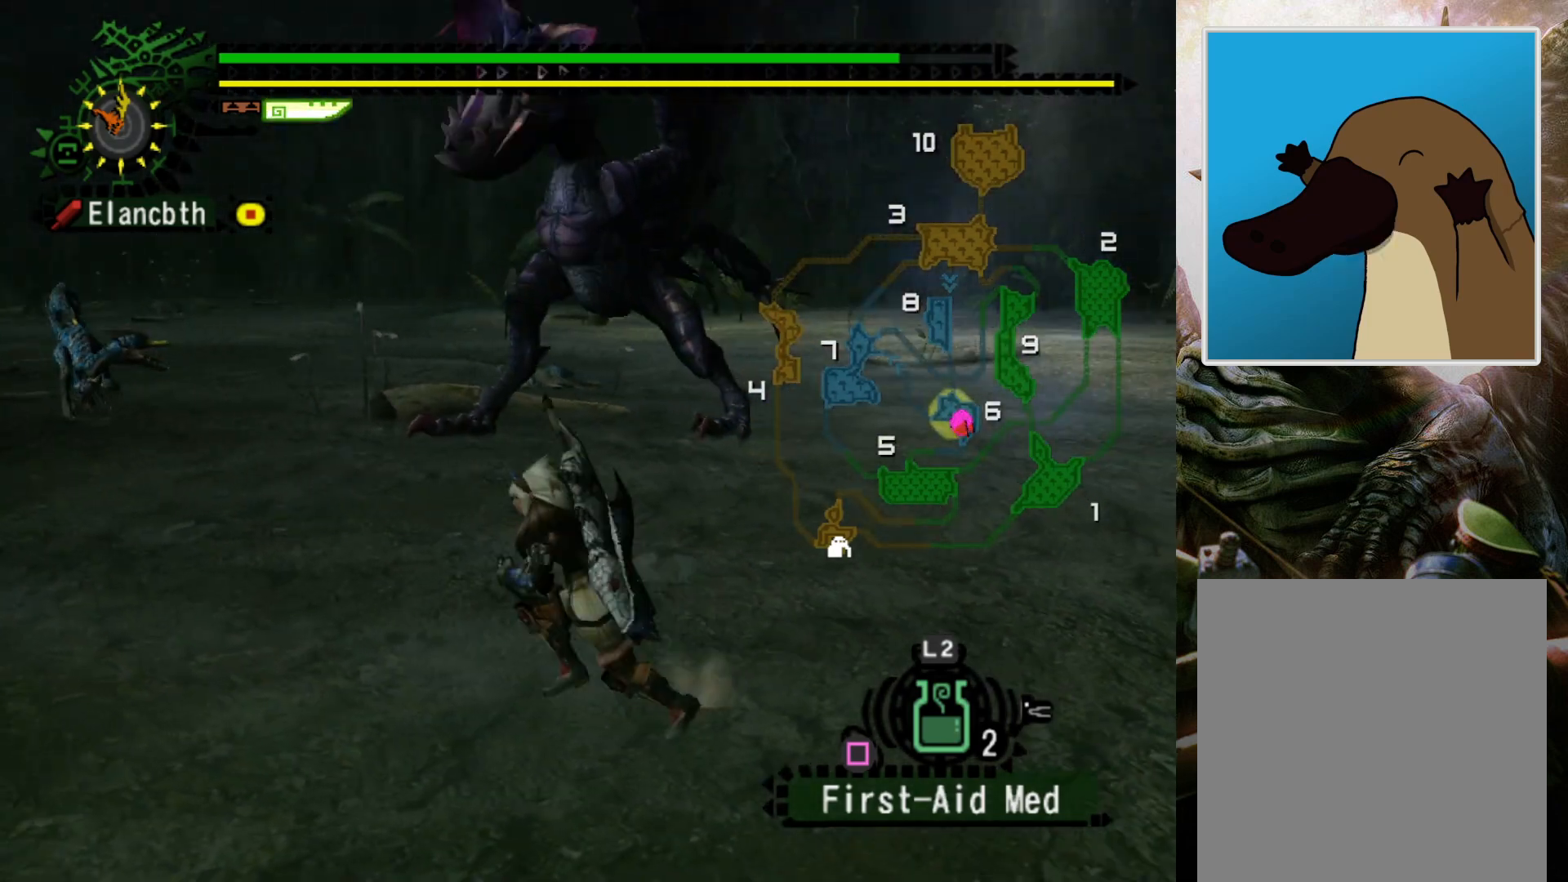
{"buttons": [], "left_stick": "up", "right_stick": "center", "events": []}
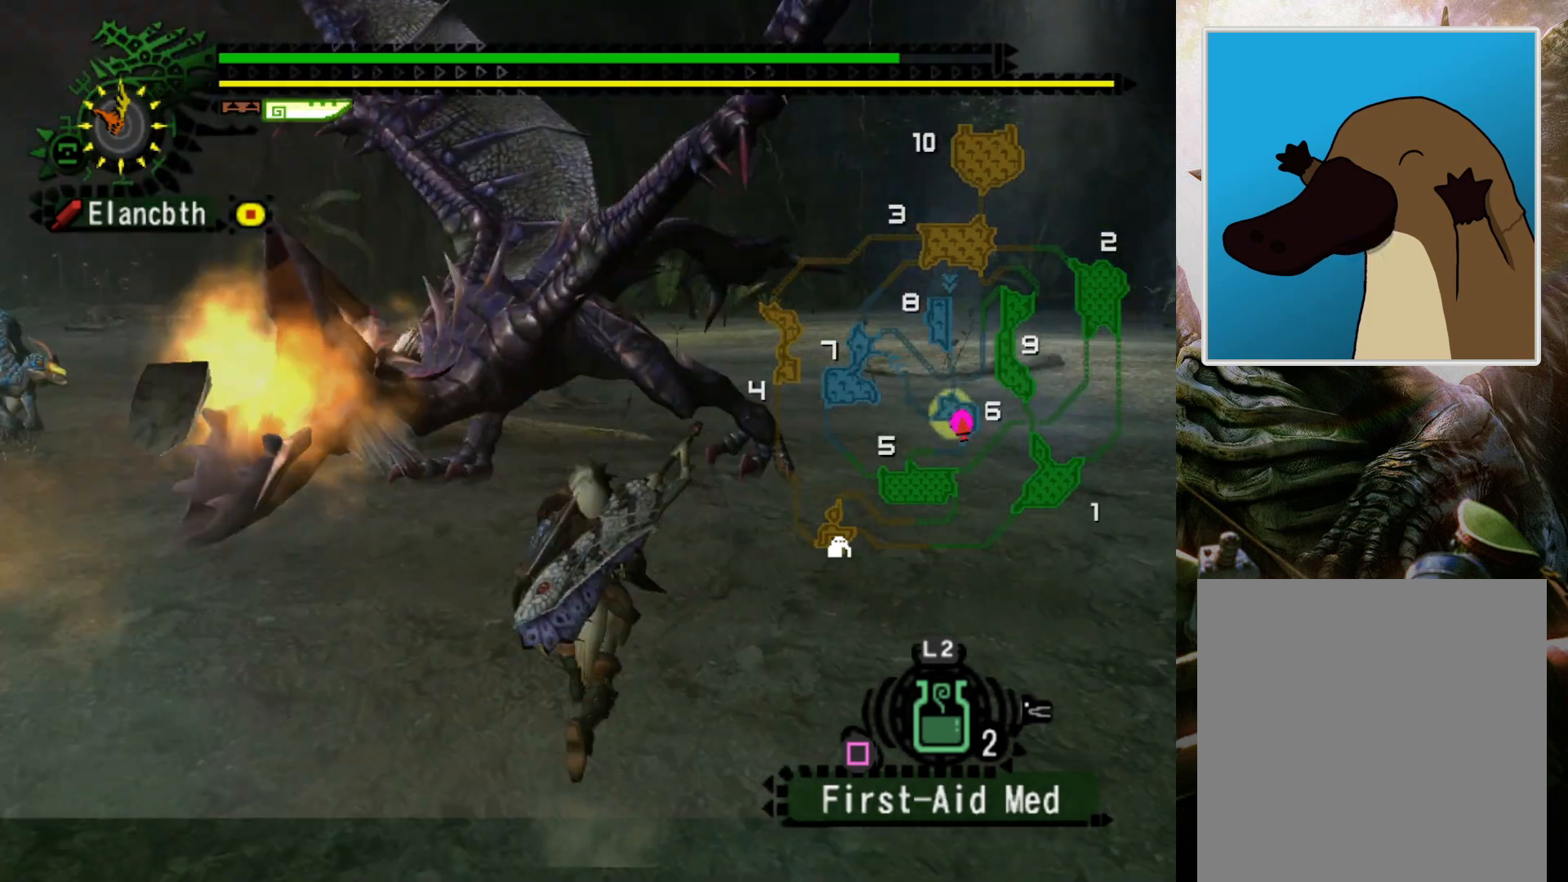
{"buttons": [], "left_stick": "up-left", "right_stick": "center", "events": [[267, "right_stick", "up-right"], [333, "left_stick", "up-left"], [400, "right_stick", "center"]]}
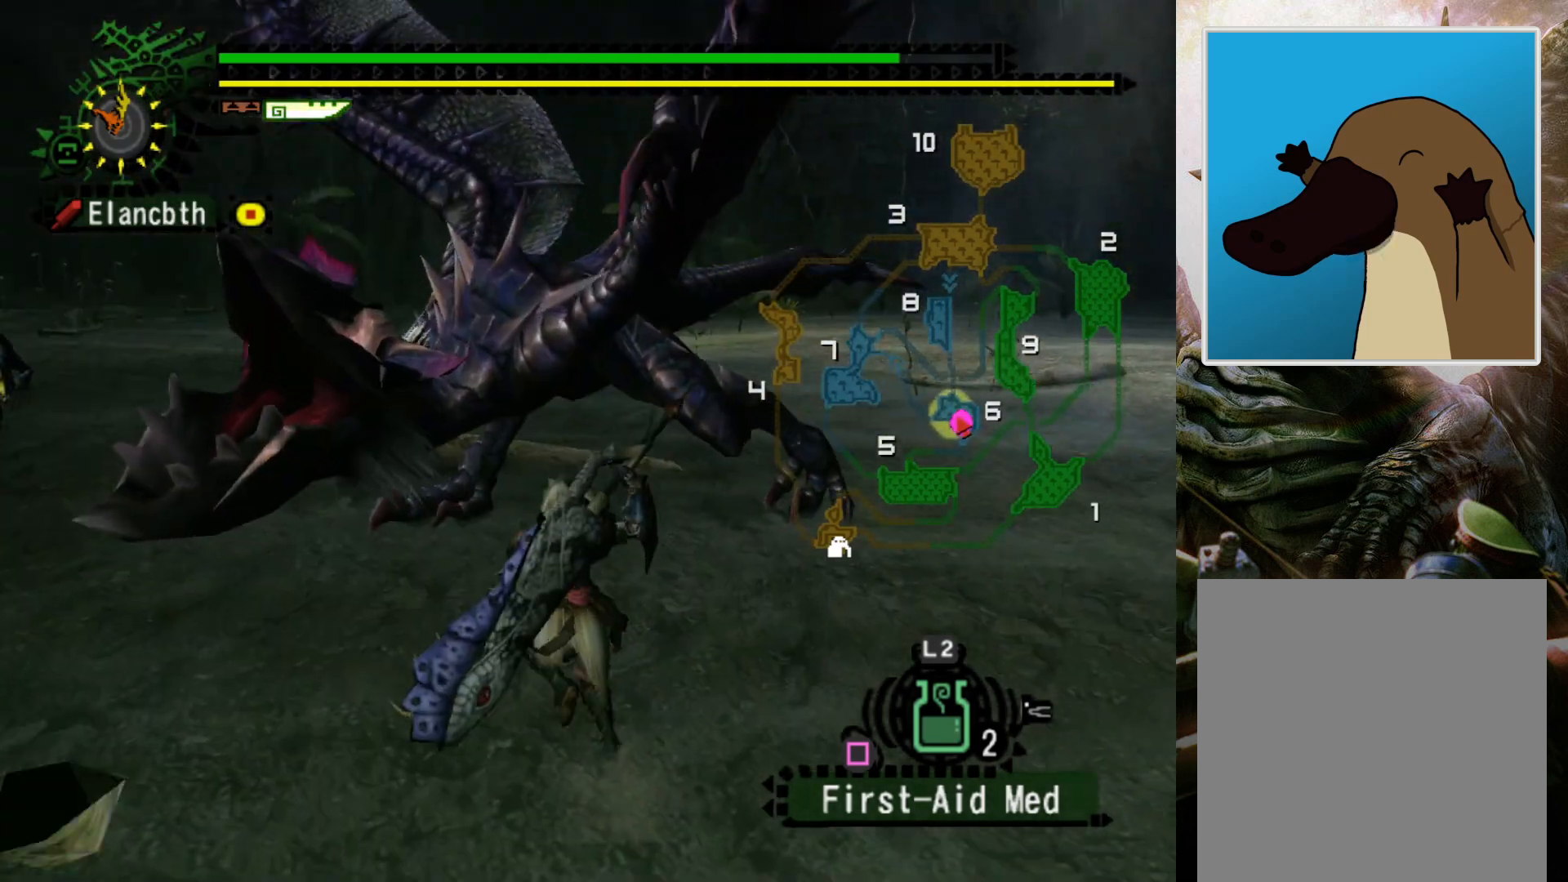
{"buttons": [], "left_stick": "center", "right_stick": "center", "events": [[100, "left_stick", "center"], [133, "DPAD_LEFT", "down"], [300, "DPAD_LEFT", "up"]]}
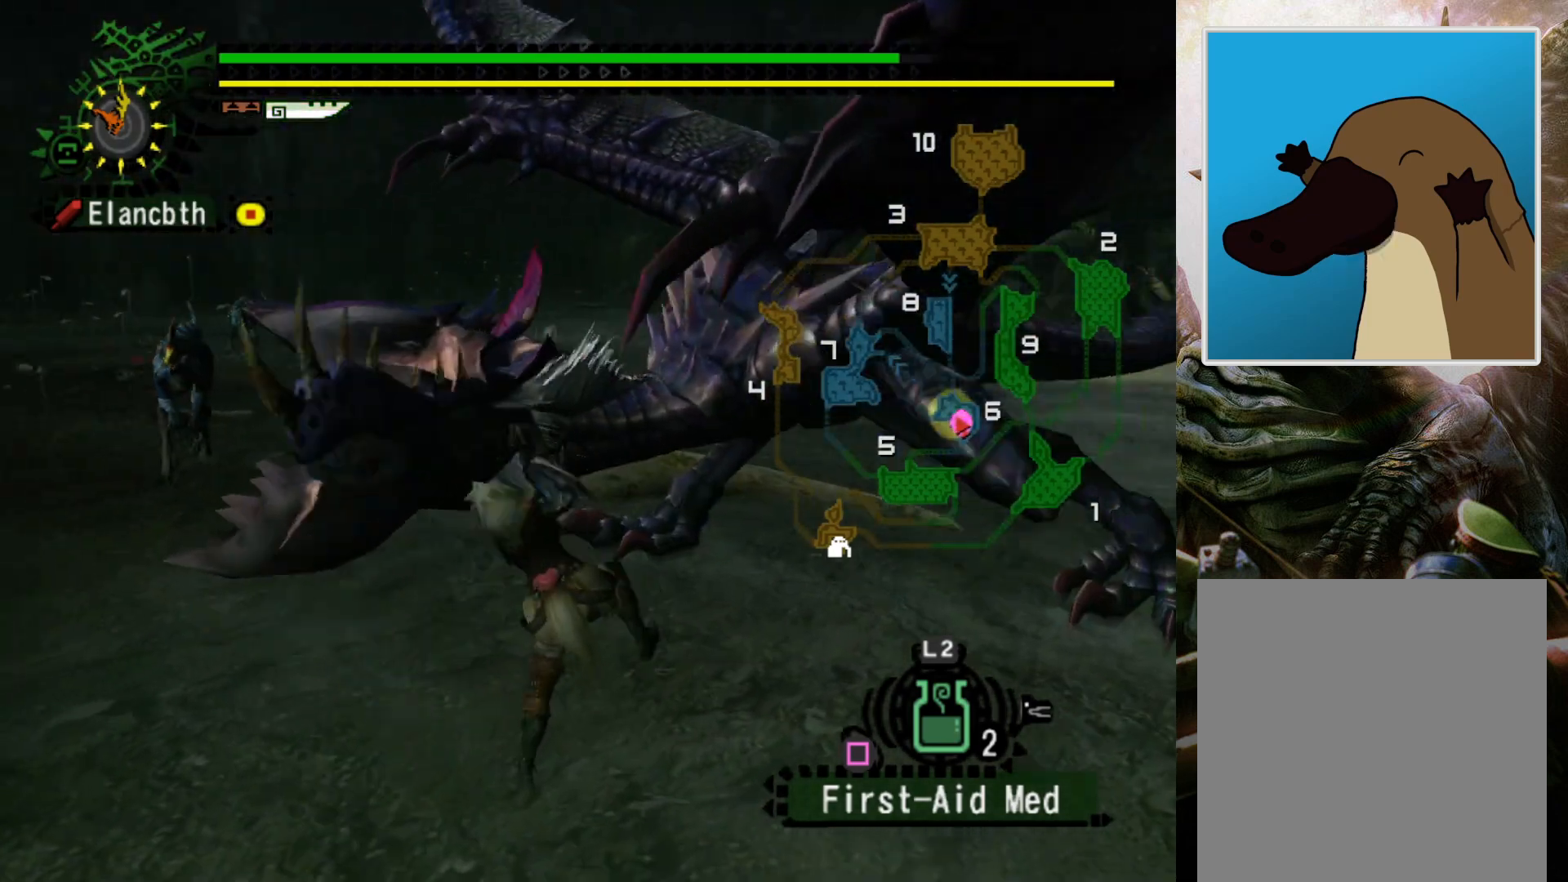
{"buttons": [], "left_stick": "center", "right_stick": "right", "events": [[500, "right_stick", "right"]]}
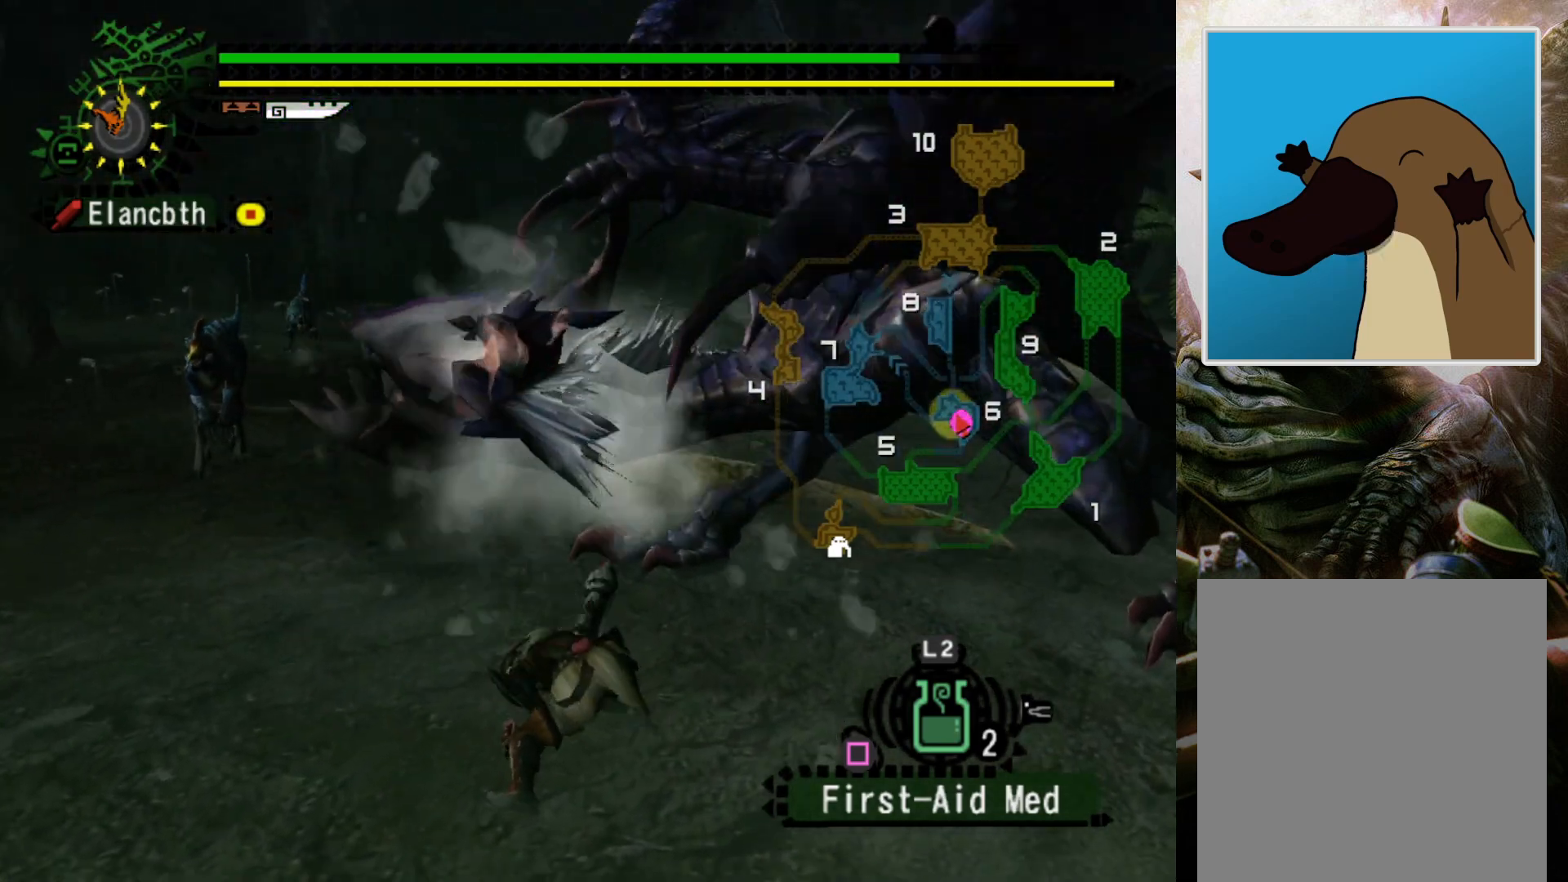
{"buttons": [], "left_stick": "center", "right_stick": "center", "events": [[133, "right_stick", "center"], [200, "right_stick", "right"], [333, "right_stick", "center"]]}
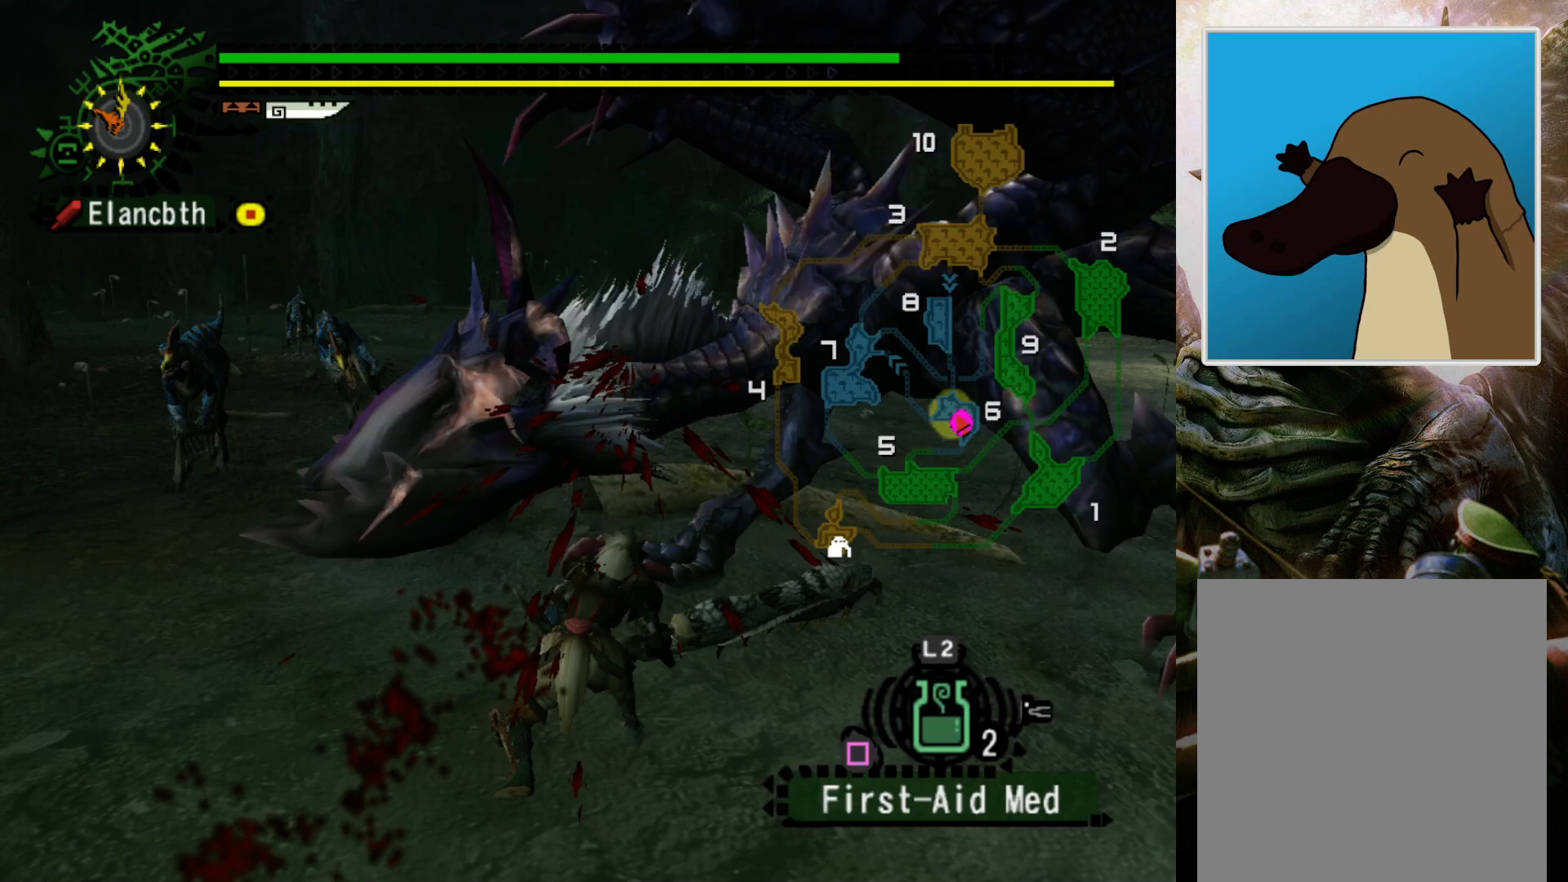
{"buttons": [], "left_stick": "center", "right_stick": "center", "events": [[167, "DPAD_RIGHT", "down"], [300, "DPAD_RIGHT", "up"]]}
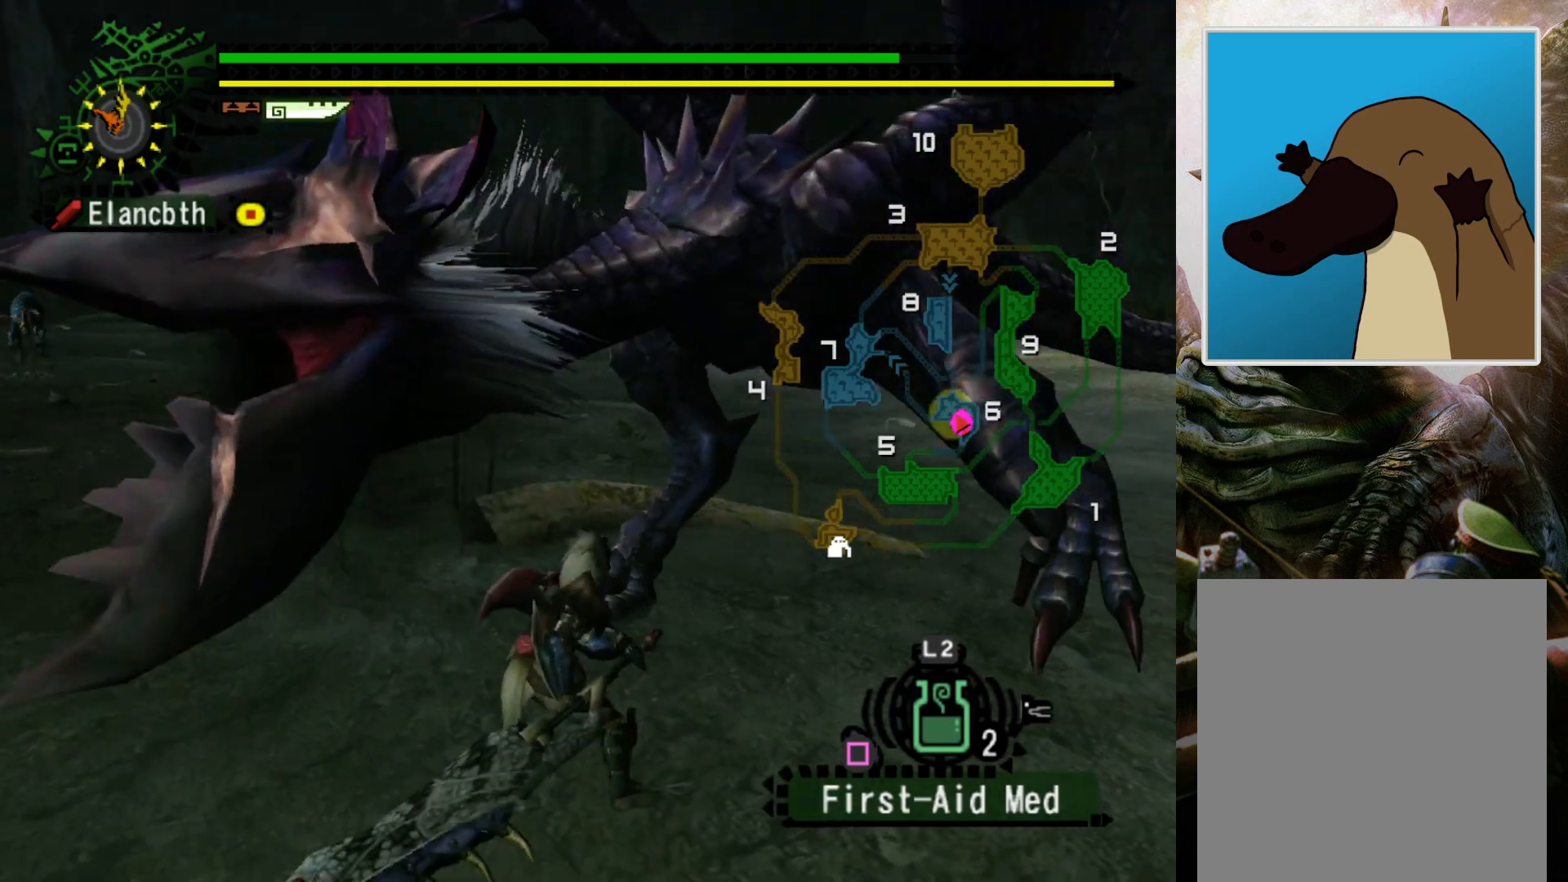
{"buttons": [], "left_stick": "center", "right_stick": "center", "events": []}
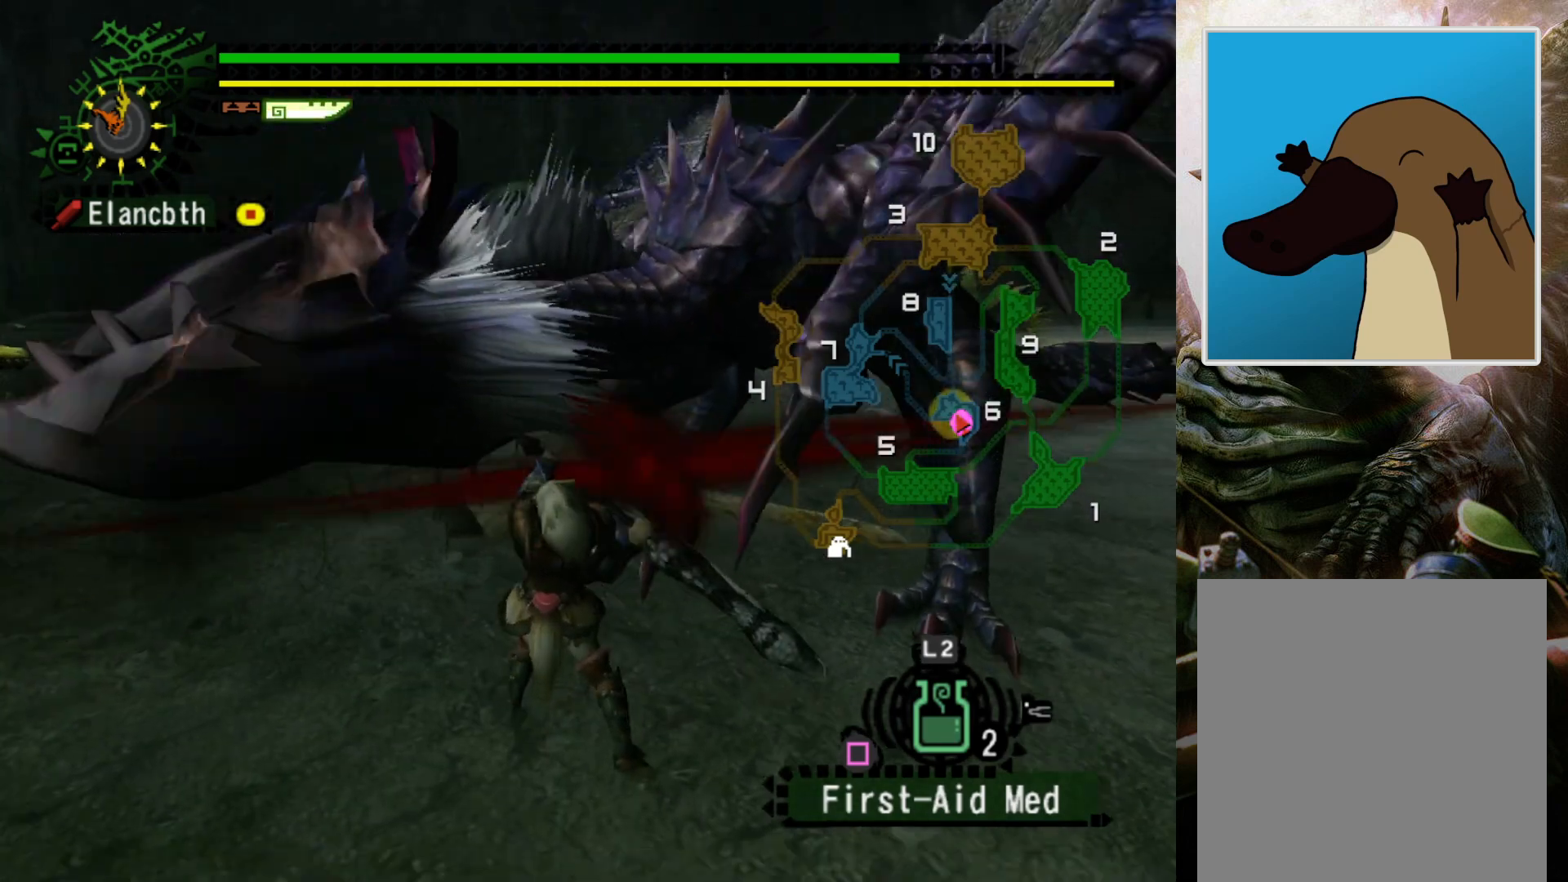
{"buttons": [], "left_stick": "right", "right_stick": "center", "events": [[500, "left_stick", "right"]]}
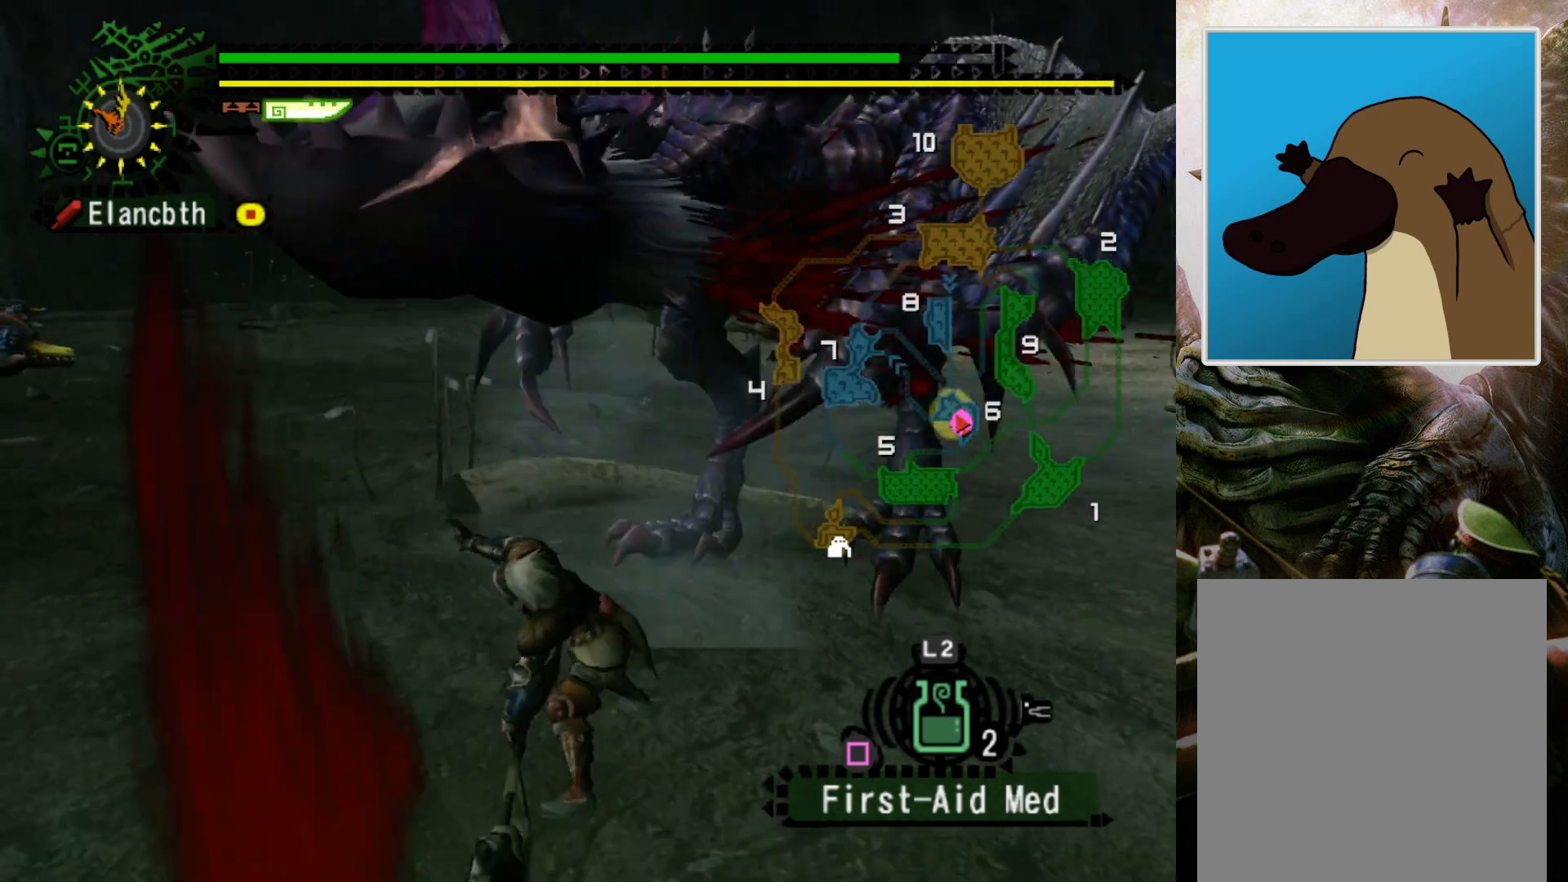
{"buttons": ["CROSS"], "left_stick": "right", "right_stick": "center", "events": [[133, "CROSS", "down"], [233, "CROSS", "up"], [300, "CROSS", "down"], [433, "CROSS", "up"], [467, "CROSS", "down"]]}
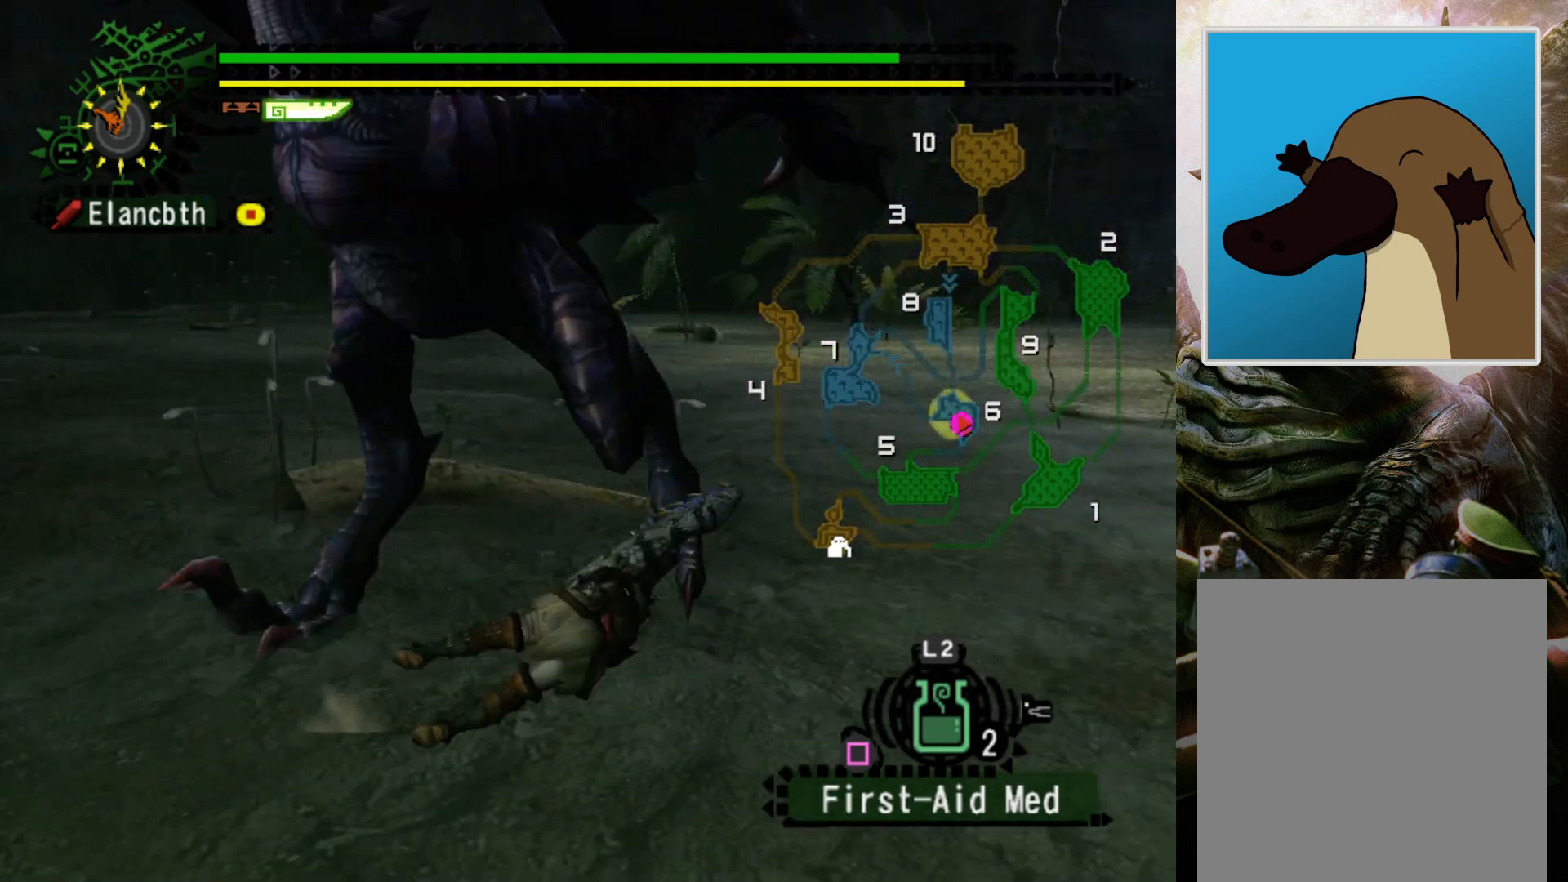
{"buttons": ["DPAD_LEFT"], "left_stick": "center", "right_stick": "center", "events": [[100, "CROSS", "up"], [133, "left_stick", "center"], [267, "DPAD_LEFT", "down"]]}
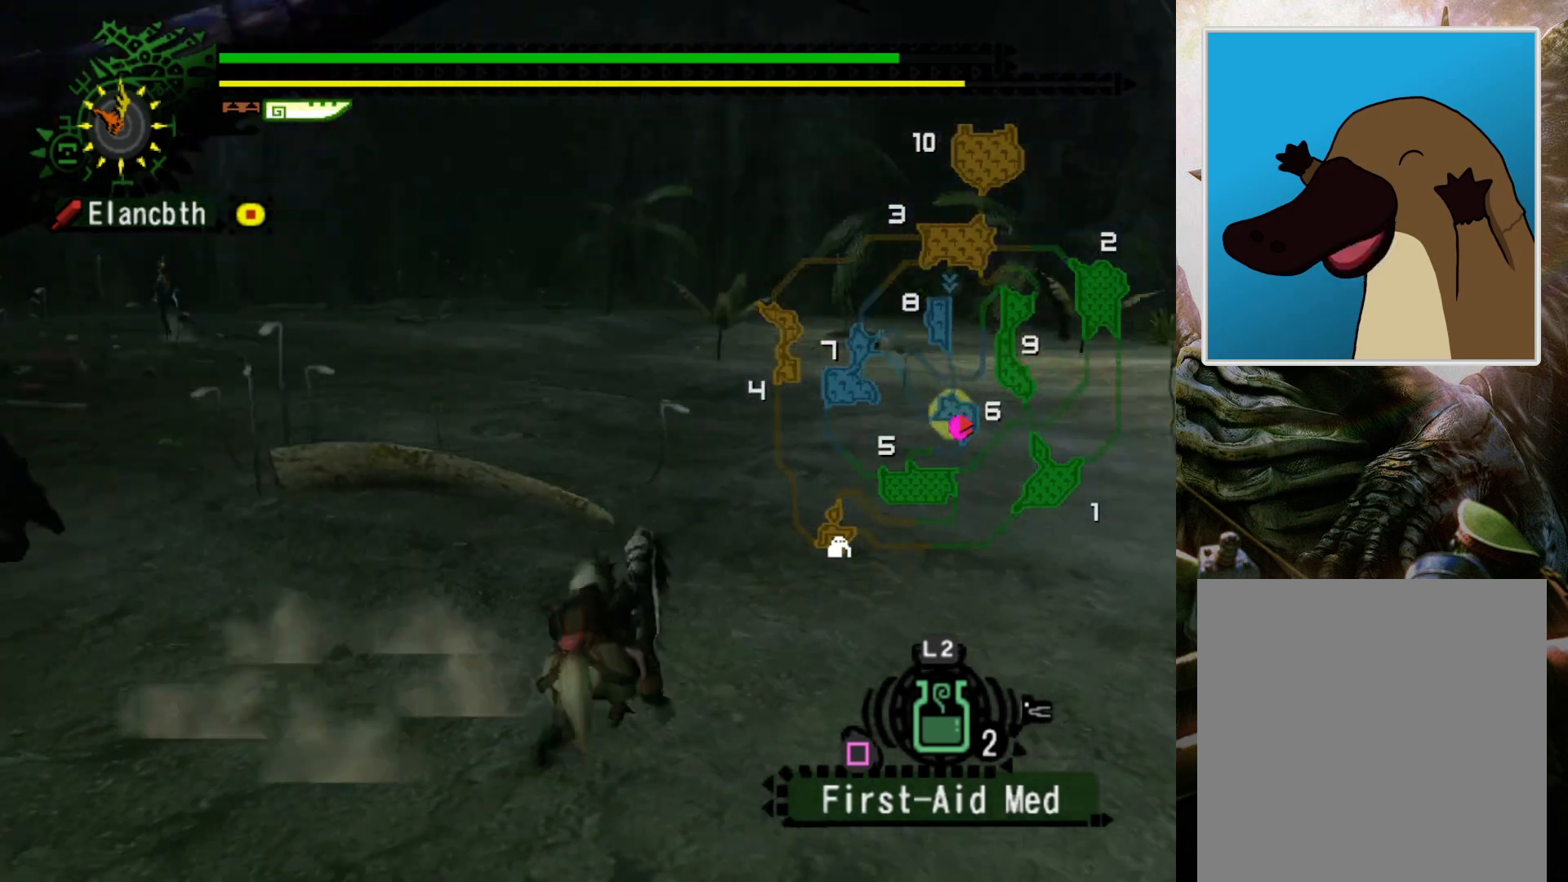
{"buttons": [], "left_stick": "down-right", "right_stick": "center", "events": [[67, "DPAD_LEFT", "up"], [100, "left_stick", "up"], [167, "left_stick", "up-left"], [233, "DPAD_LEFT", "down"], [400, "DPAD_LEFT", "up"], [400, "left_stick", "right"], [467, "left_stick", "down-right"]]}
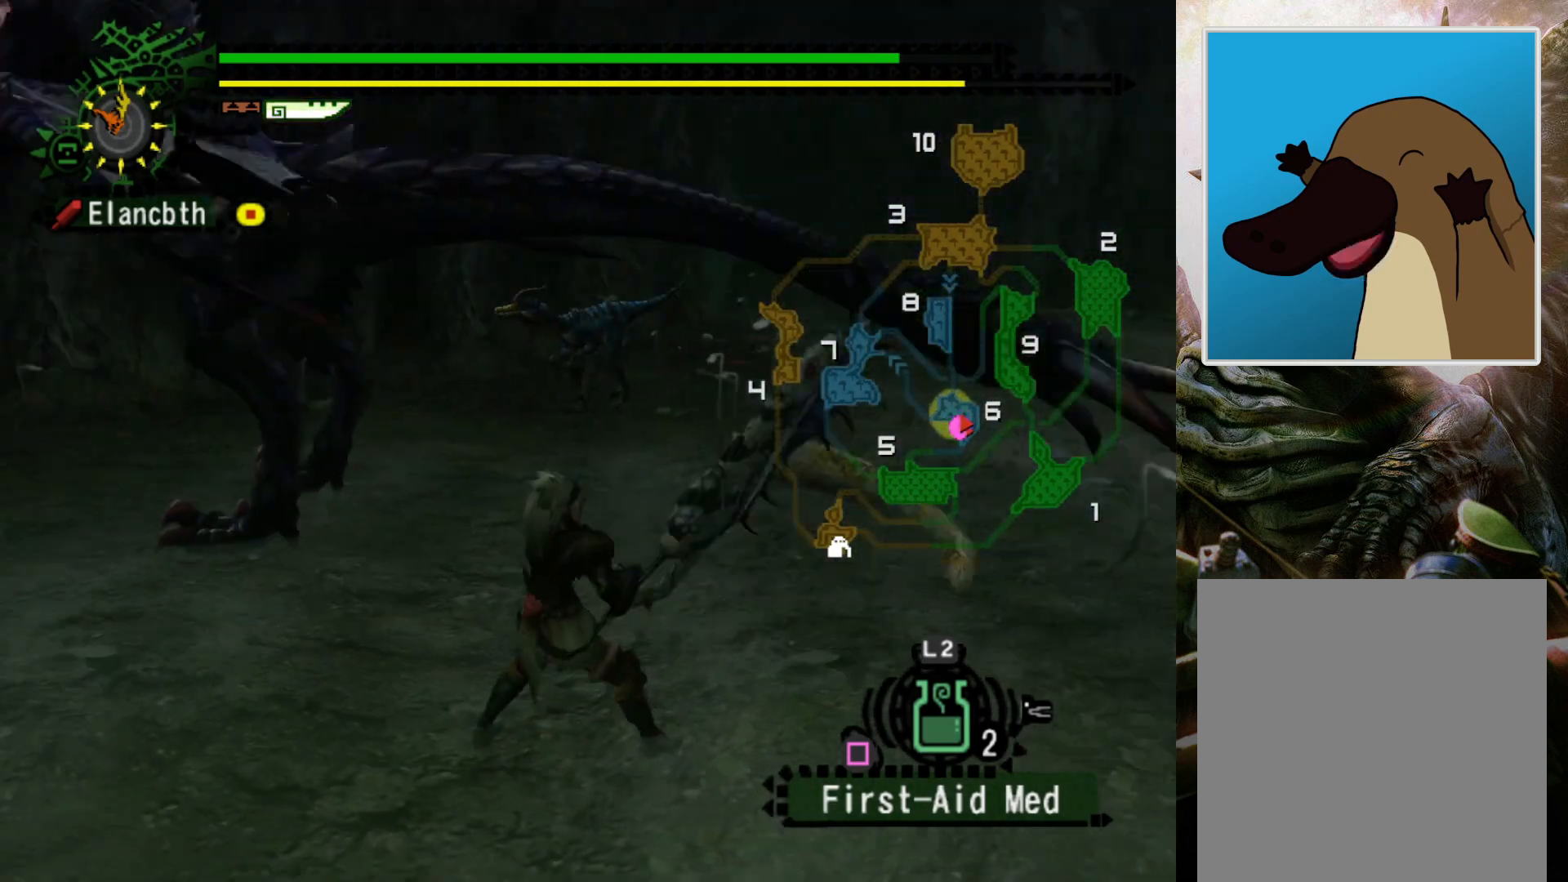
{"buttons": ["DPAD_LEFT"], "left_stick": "center", "right_stick": "center", "events": [[233, "R2", "down"], [400, "R2", "up"], [467, "DPAD_LEFT", "down"], [467, "left_stick", "center"]]}
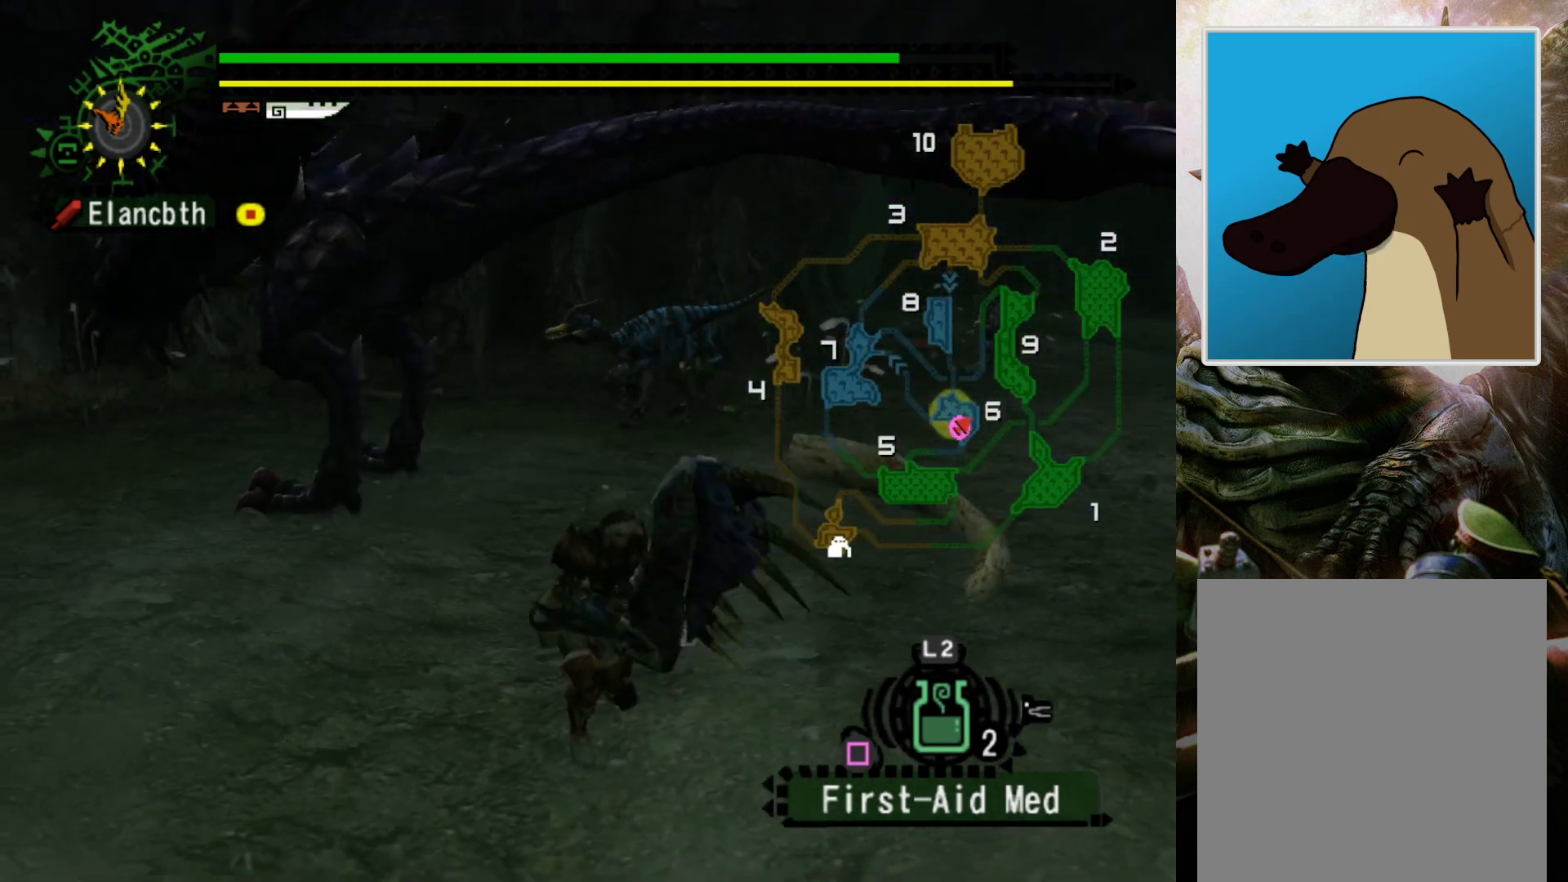
{"buttons": [], "left_stick": "down-right", "right_stick": "center", "events": [[100, "DPAD_LEFT", "up"], [500, "left_stick", "down-right"]]}
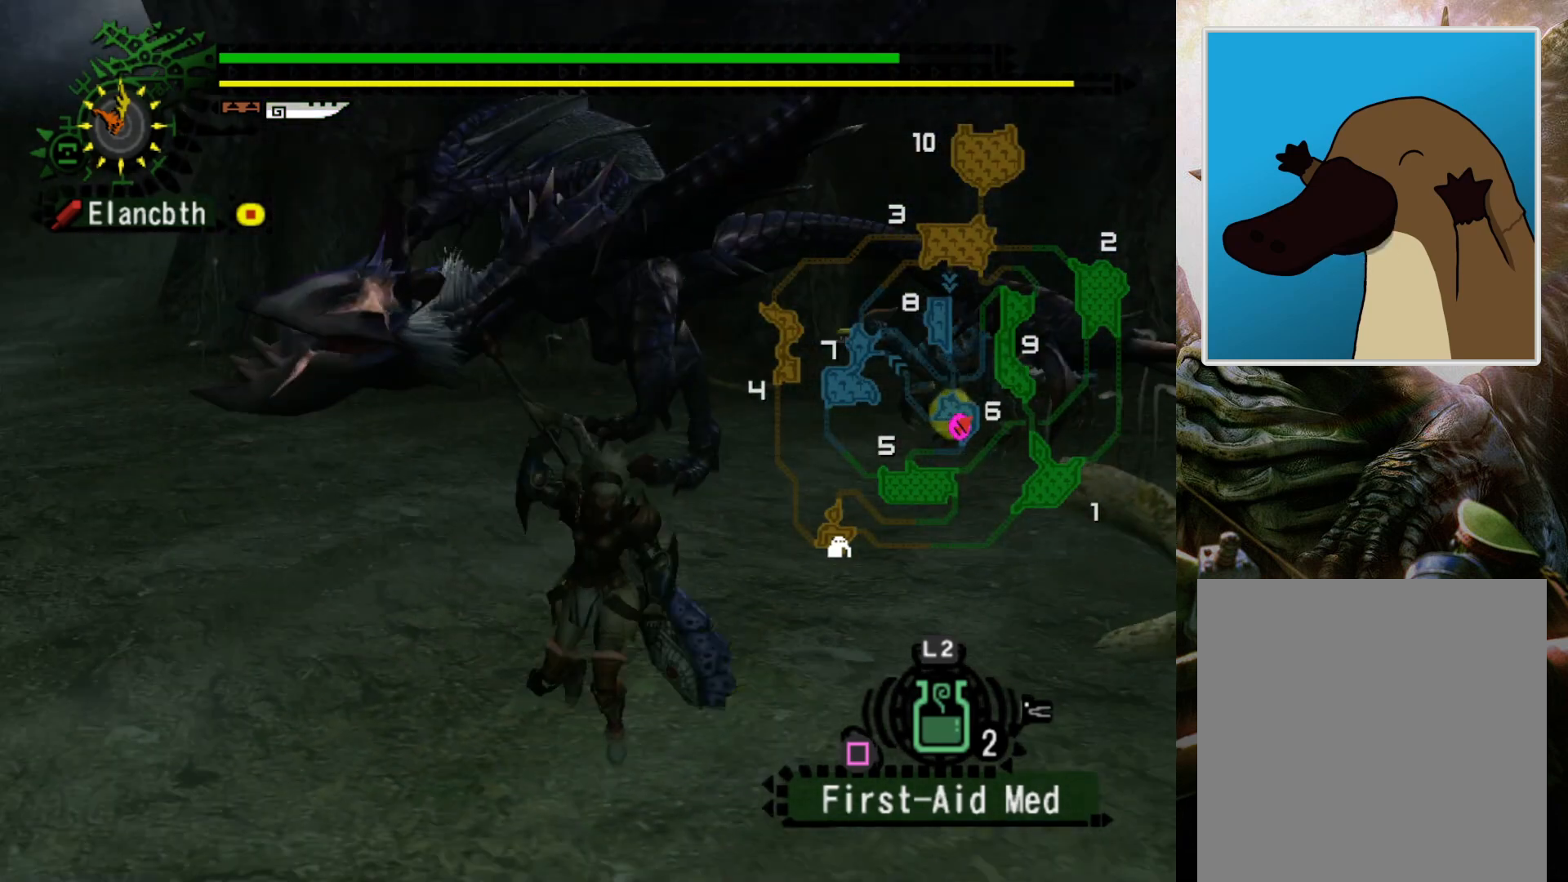
{"buttons": [], "left_stick": "down-right", "right_stick": "center", "events": []}
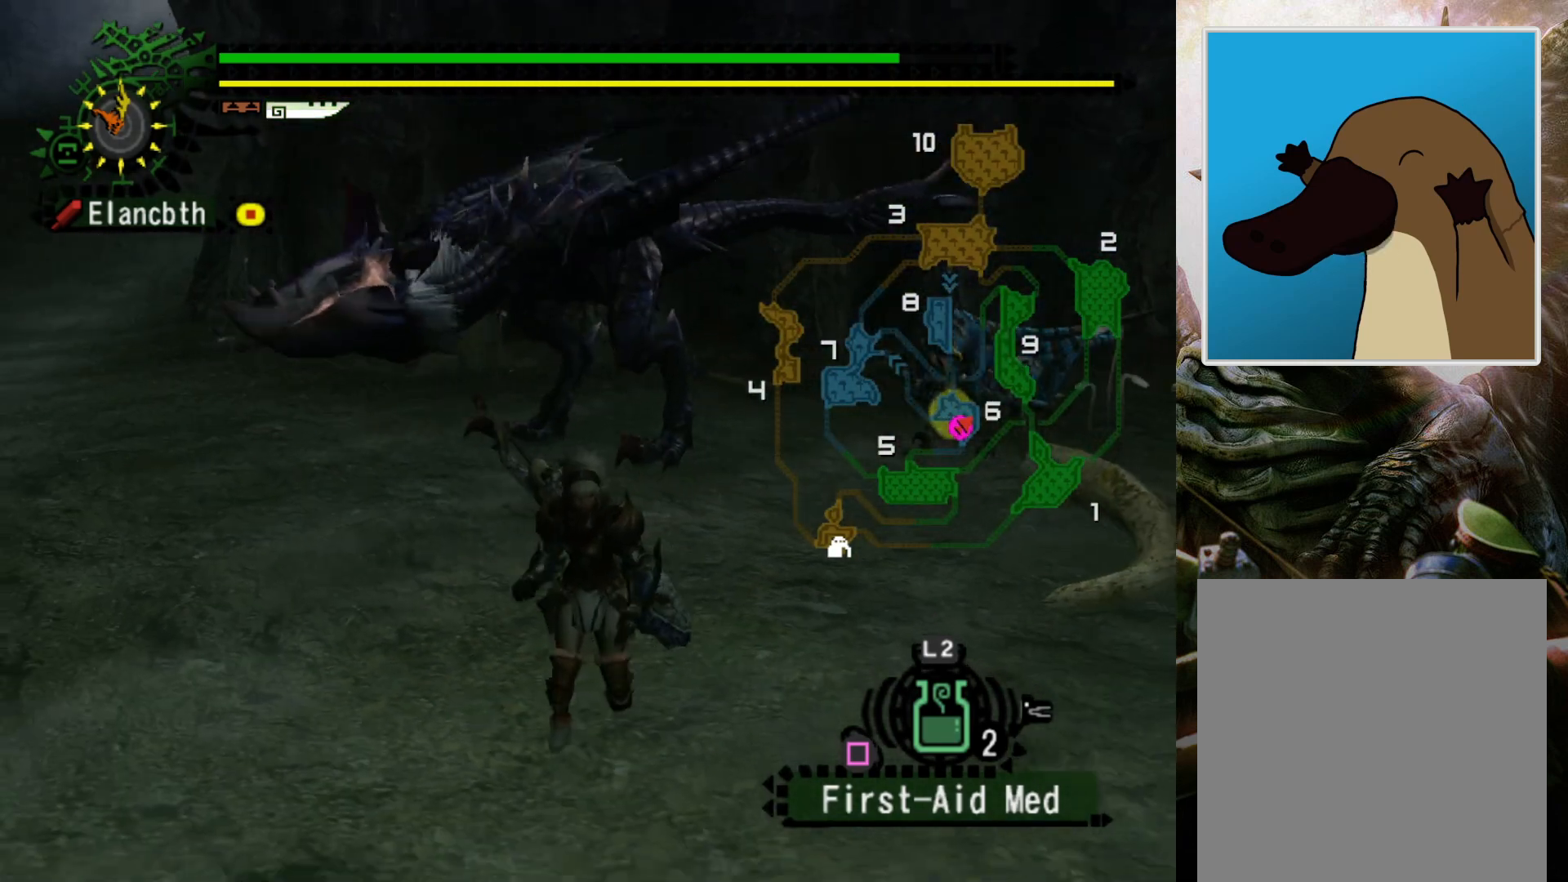
{"buttons": [], "left_stick": "down-right", "right_stick": "center", "events": [[233, "DPAD_LEFT", "down"], [367, "DPAD_LEFT", "up"]]}
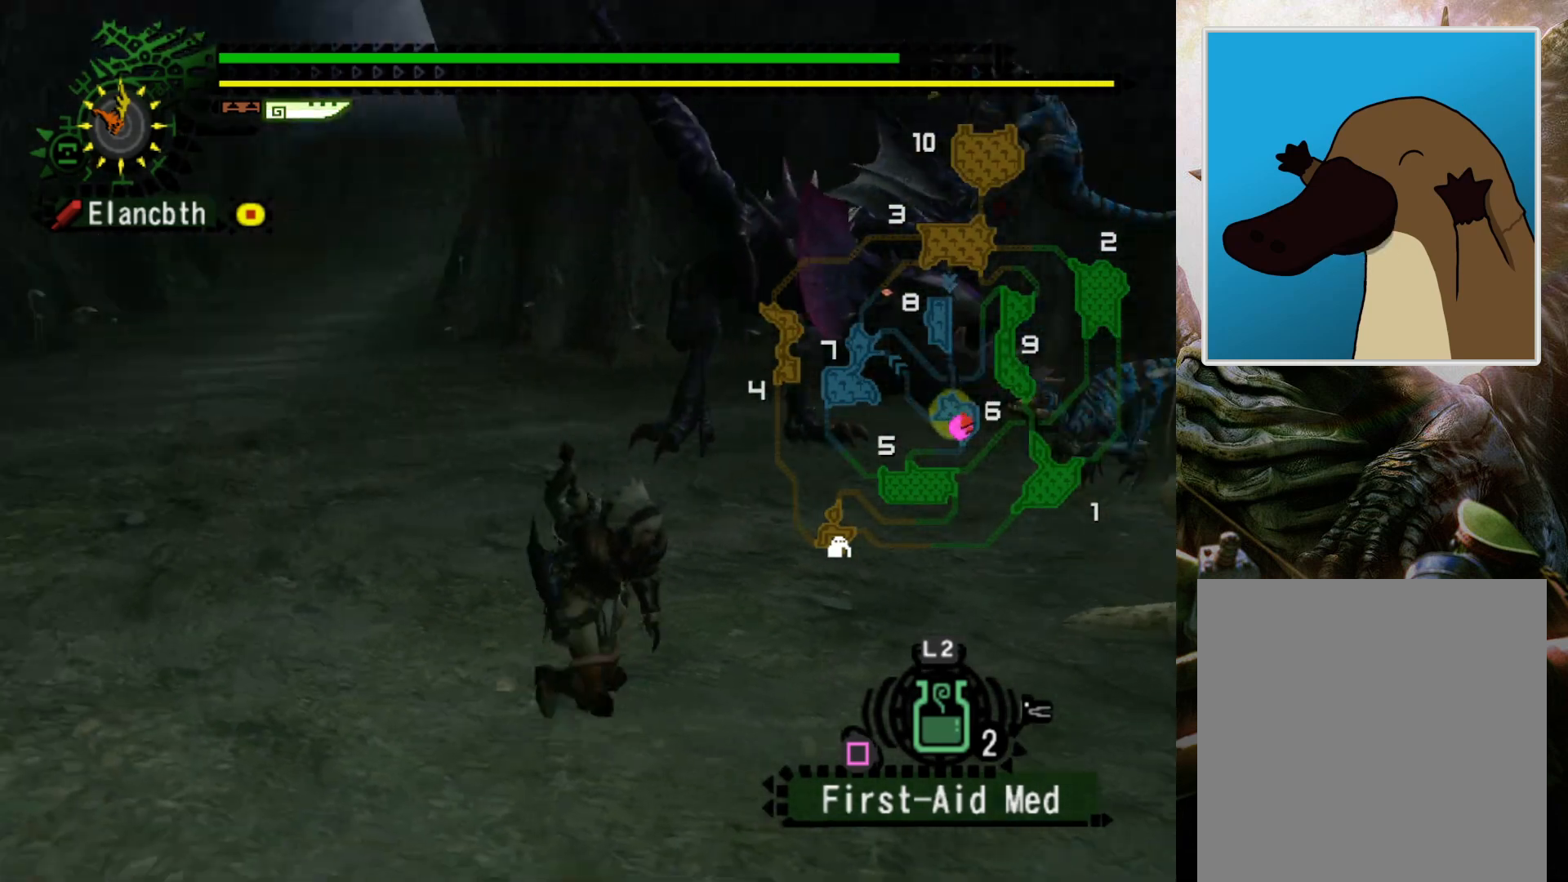
{"buttons": ["R2"], "left_stick": "down-right", "right_stick": "center", "events": [[133, "R2", "down"]]}
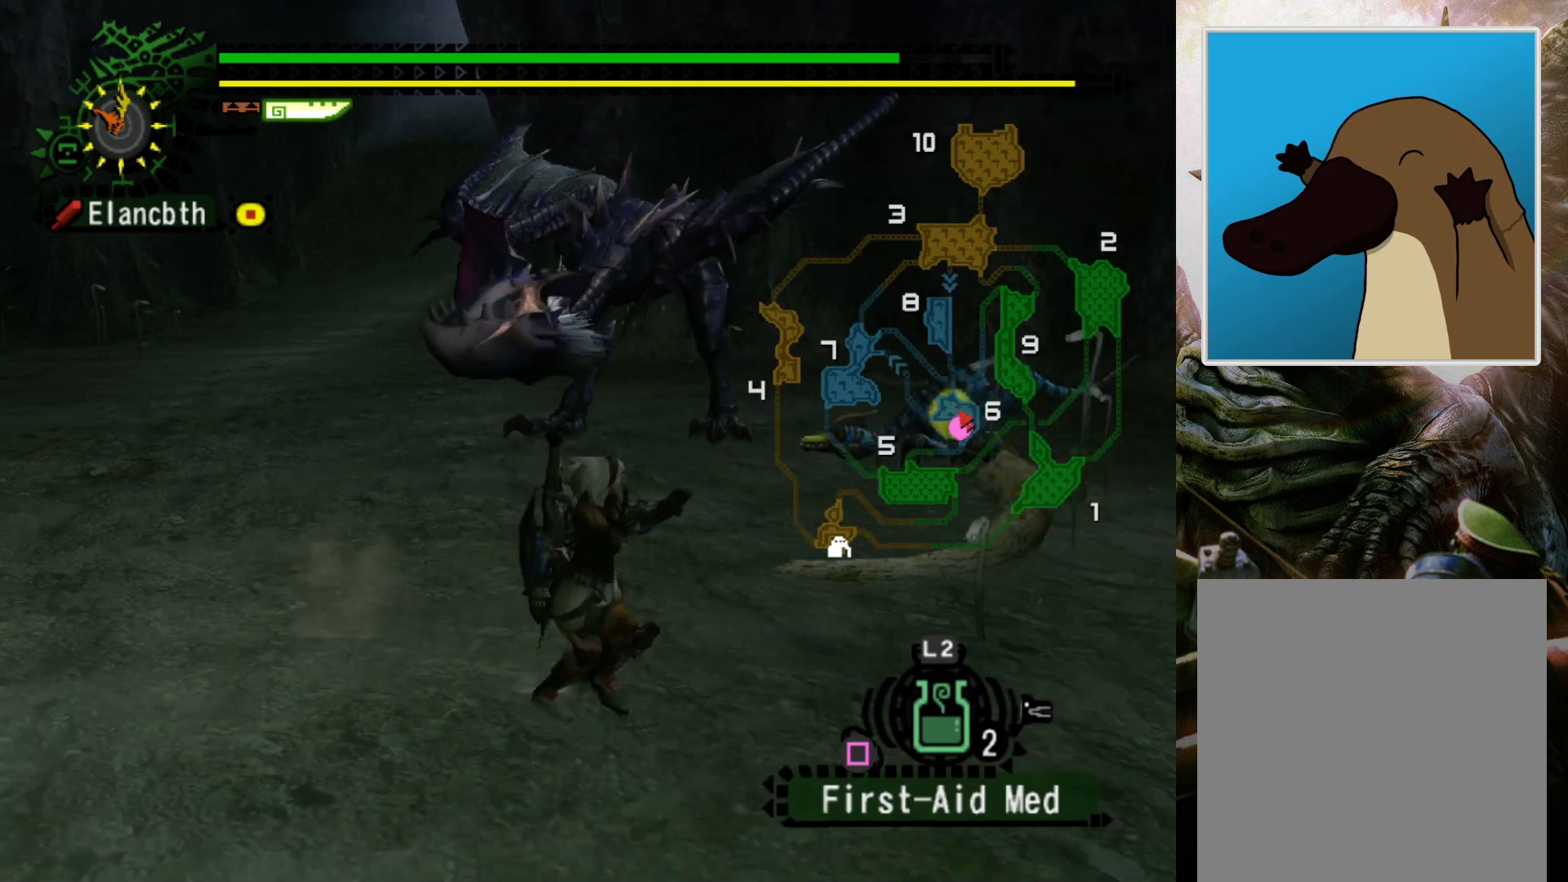
{"buttons": ["R2"], "left_stick": "right", "right_stick": "center", "events": [[167, "DPAD_LEFT", "down"], [200, "left_stick", "right"], [333, "DPAD_LEFT", "up"]]}
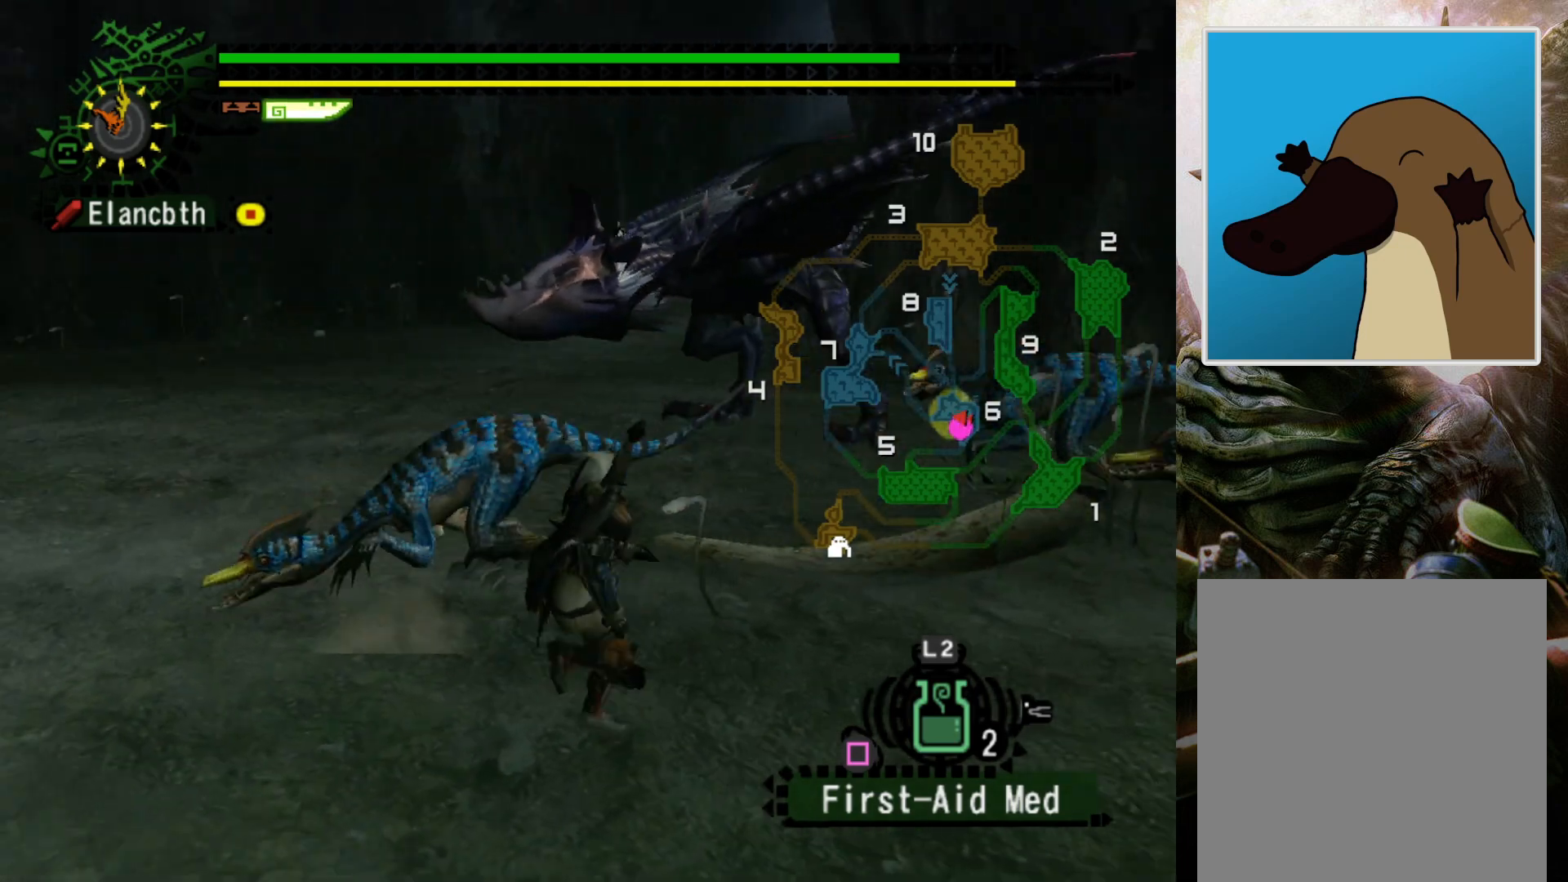
{"buttons": ["R2"], "left_stick": "up", "right_stick": "center", "events": [[133, "left_stick", "up-right"], [333, "left_stick", "up"]]}
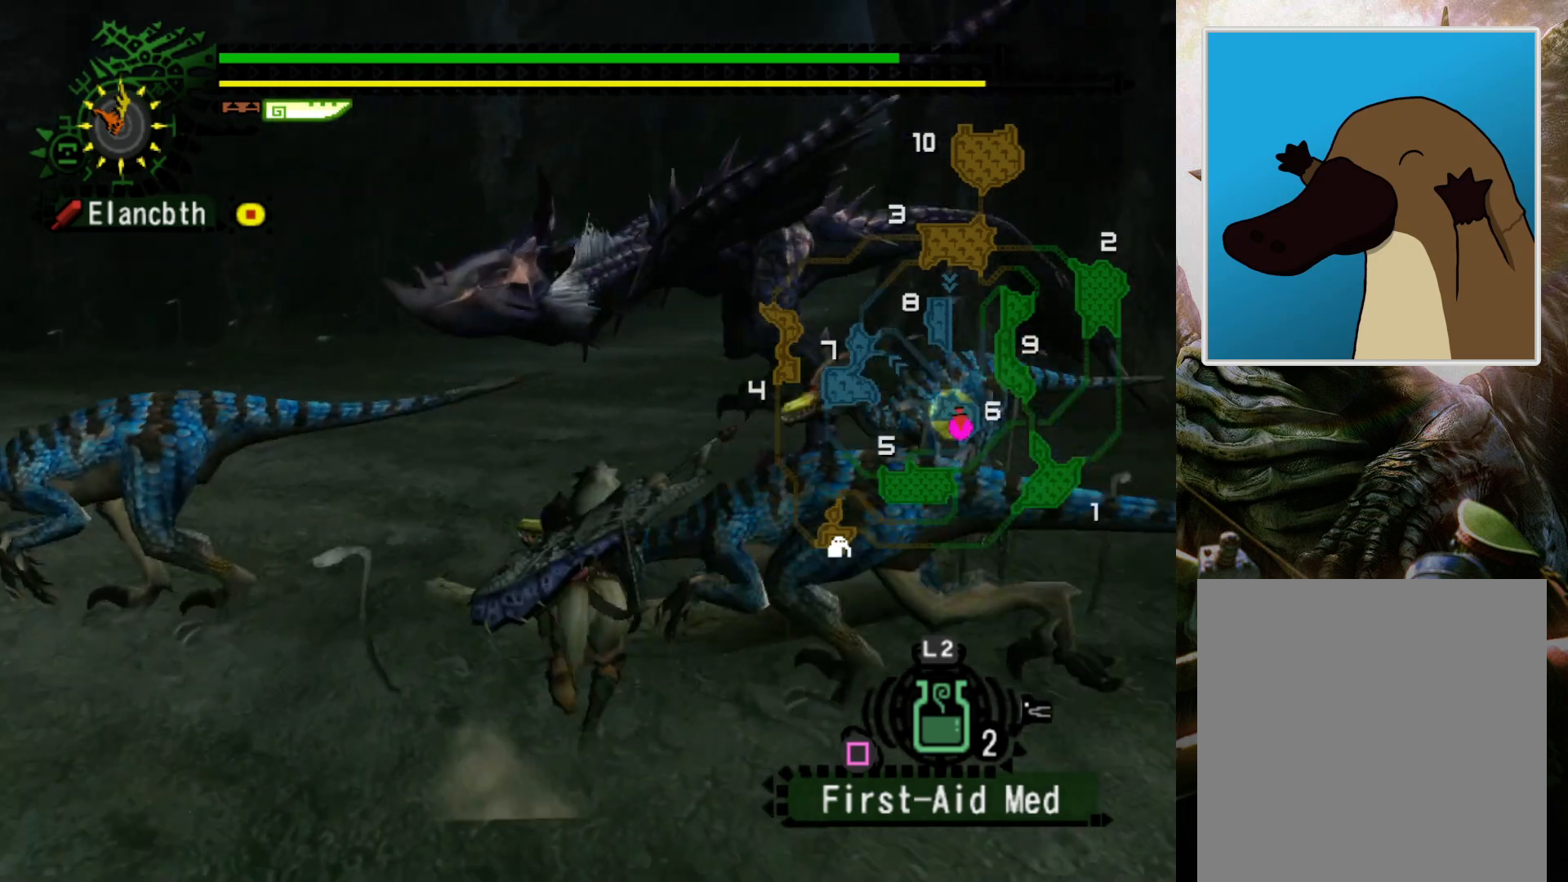
{"buttons": ["R2"], "left_stick": "up-right", "right_stick": "center", "events": [[400, "left_stick", "up-right"]]}
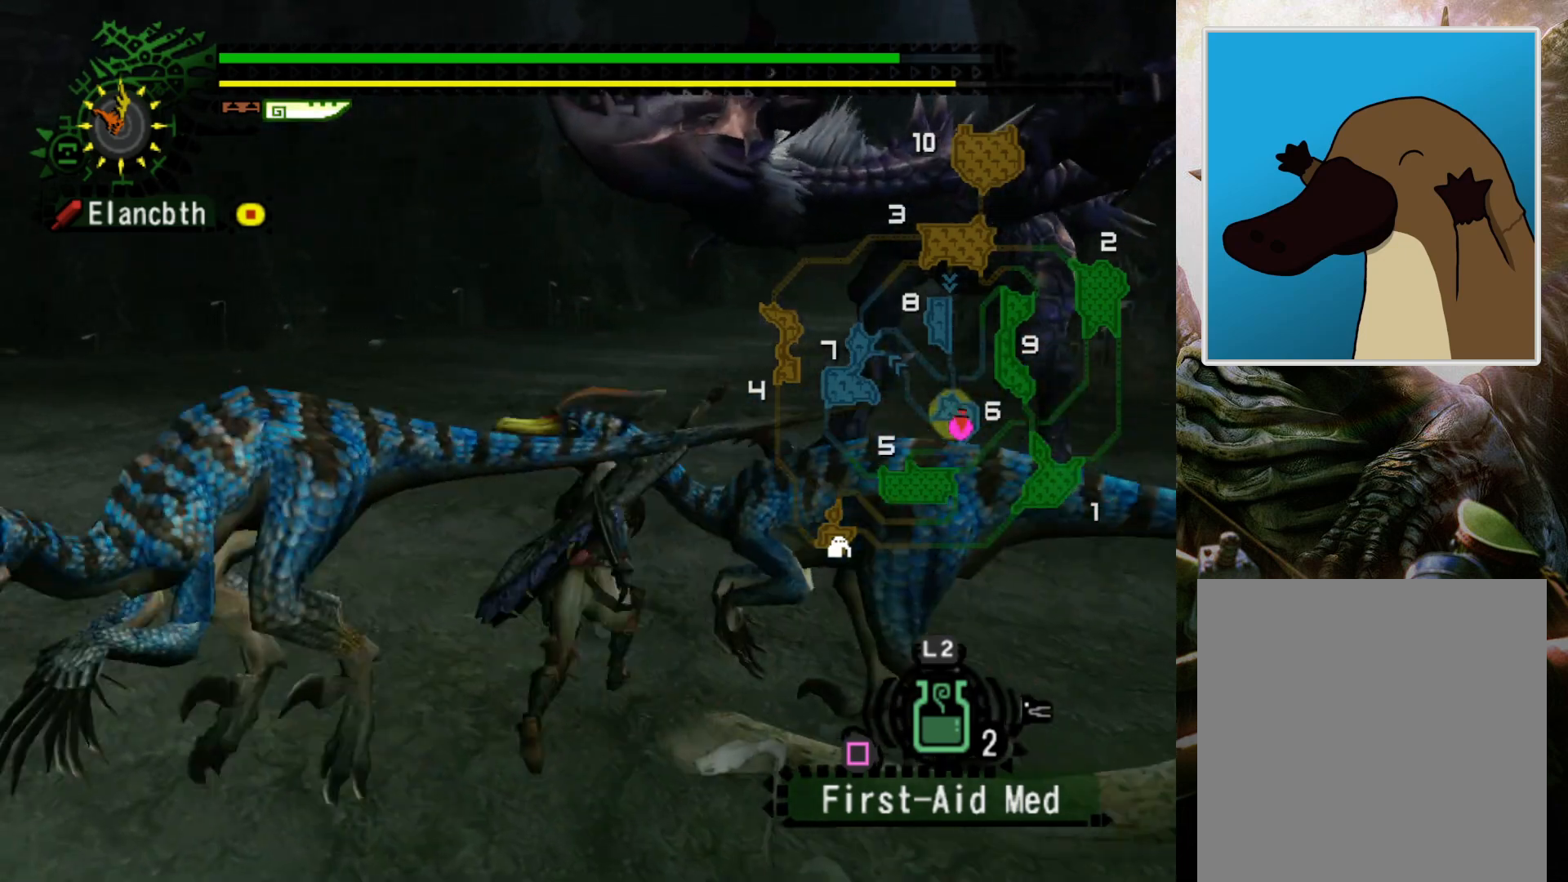
{"buttons": [], "left_stick": "up", "right_stick": "center", "events": [[167, "right_stick", "up-right"], [300, "R2", "up"], [300, "right_stick", "center"], [333, "left_stick", "up"]]}
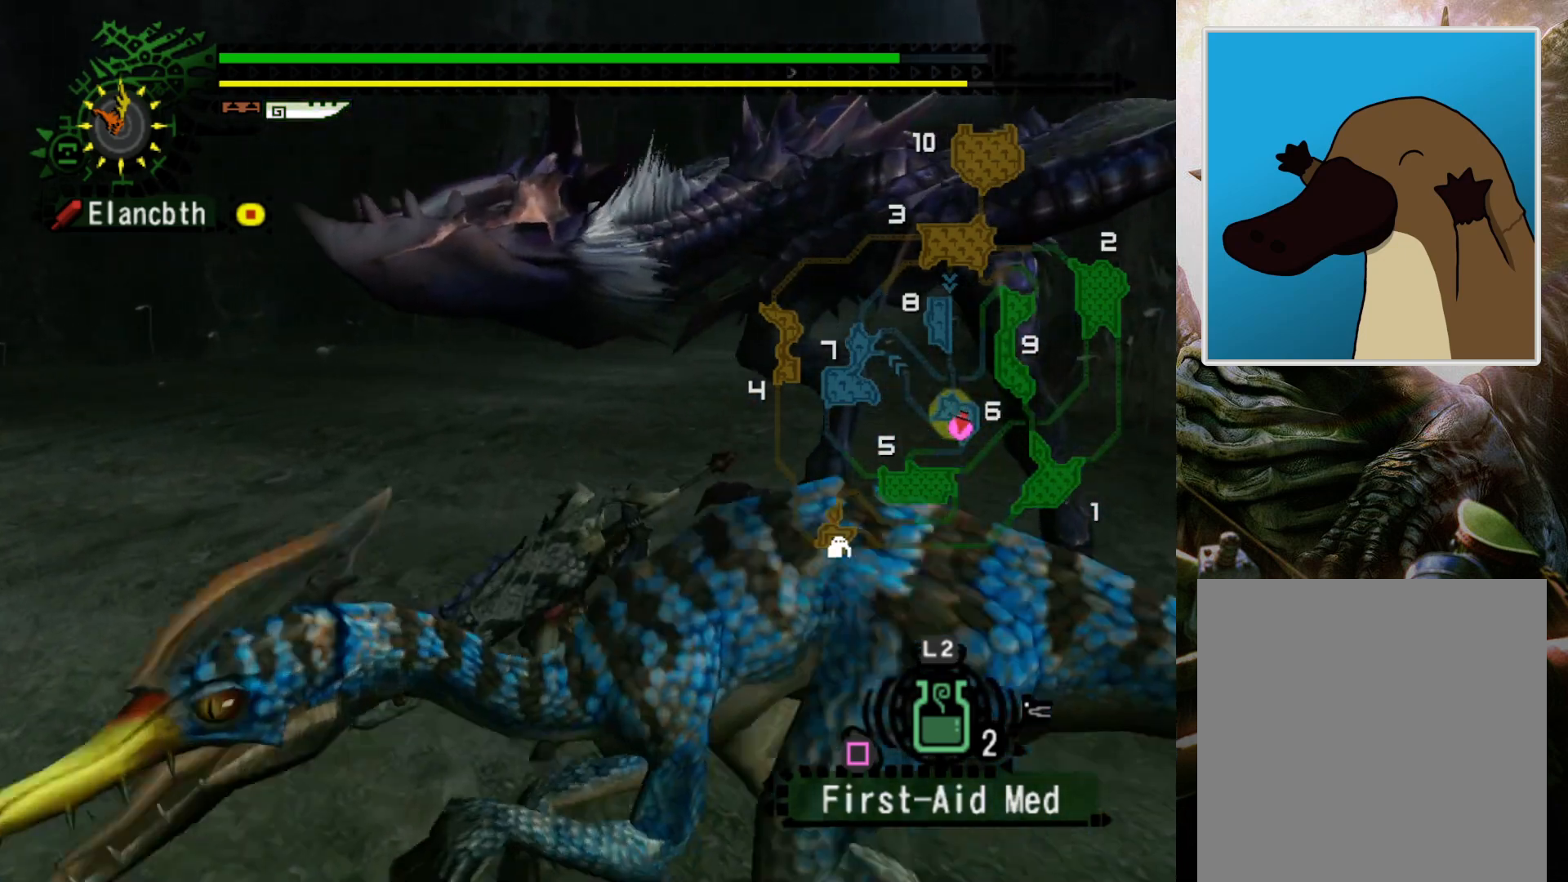
{"buttons": [], "left_stick": "center", "right_stick": "center", "events": [[333, "left_stick", "center"]]}
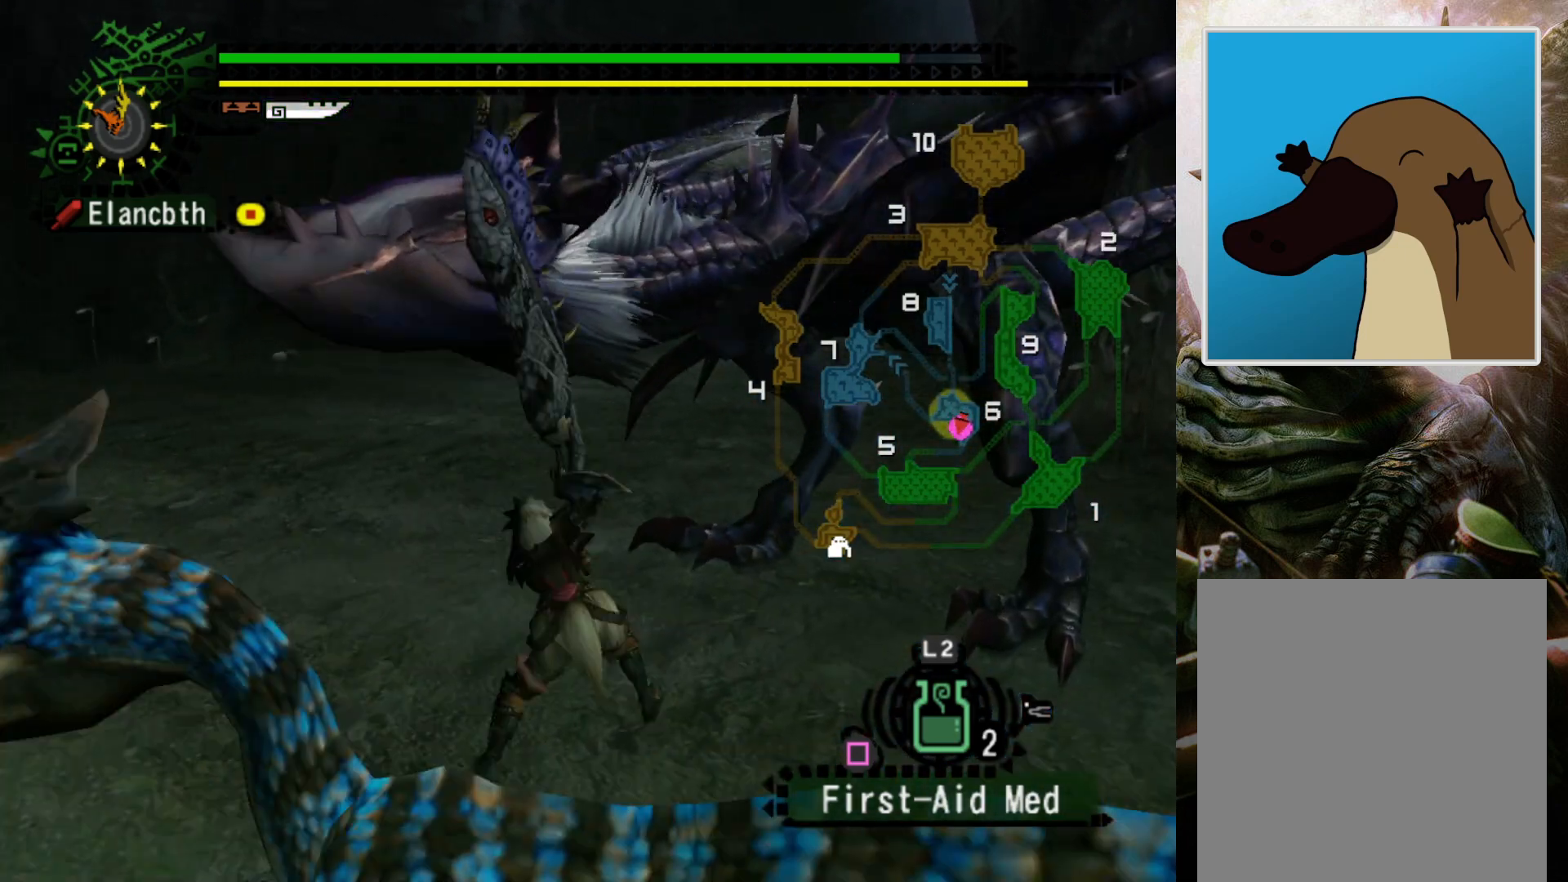
{"buttons": [], "left_stick": "center", "right_stick": "right", "events": [[433, "right_stick", "right"]]}
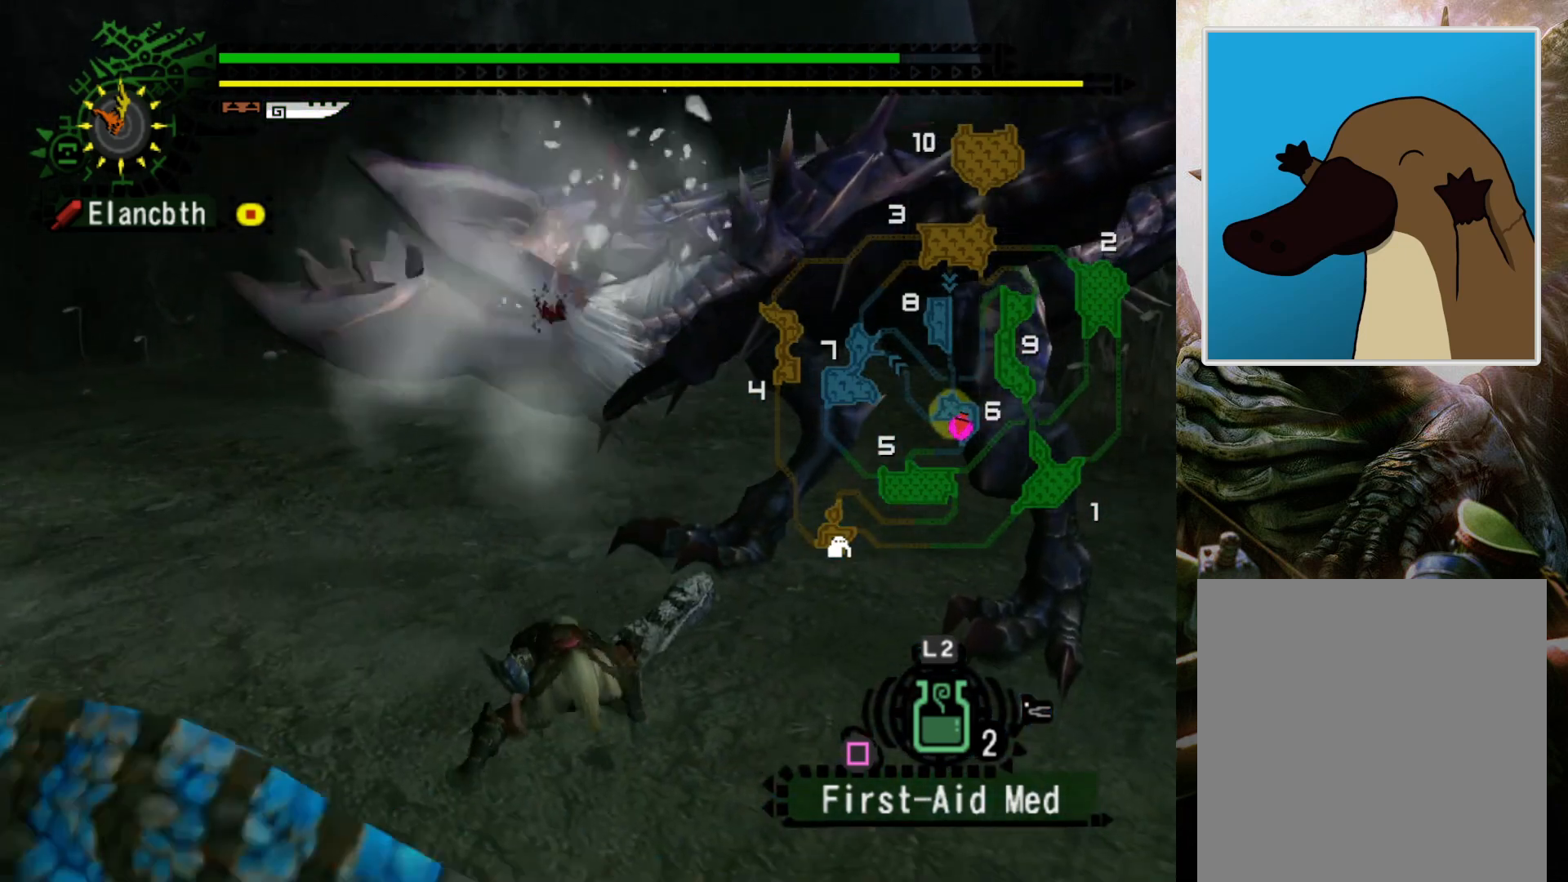
{"buttons": [], "left_stick": "center", "right_stick": "center", "events": [[67, "right_stick", "center"], [133, "right_stick", "right"], [233, "DPAD_RIGHT", "down"], [233, "right_stick", "center"], [467, "DPAD_RIGHT", "up"]]}